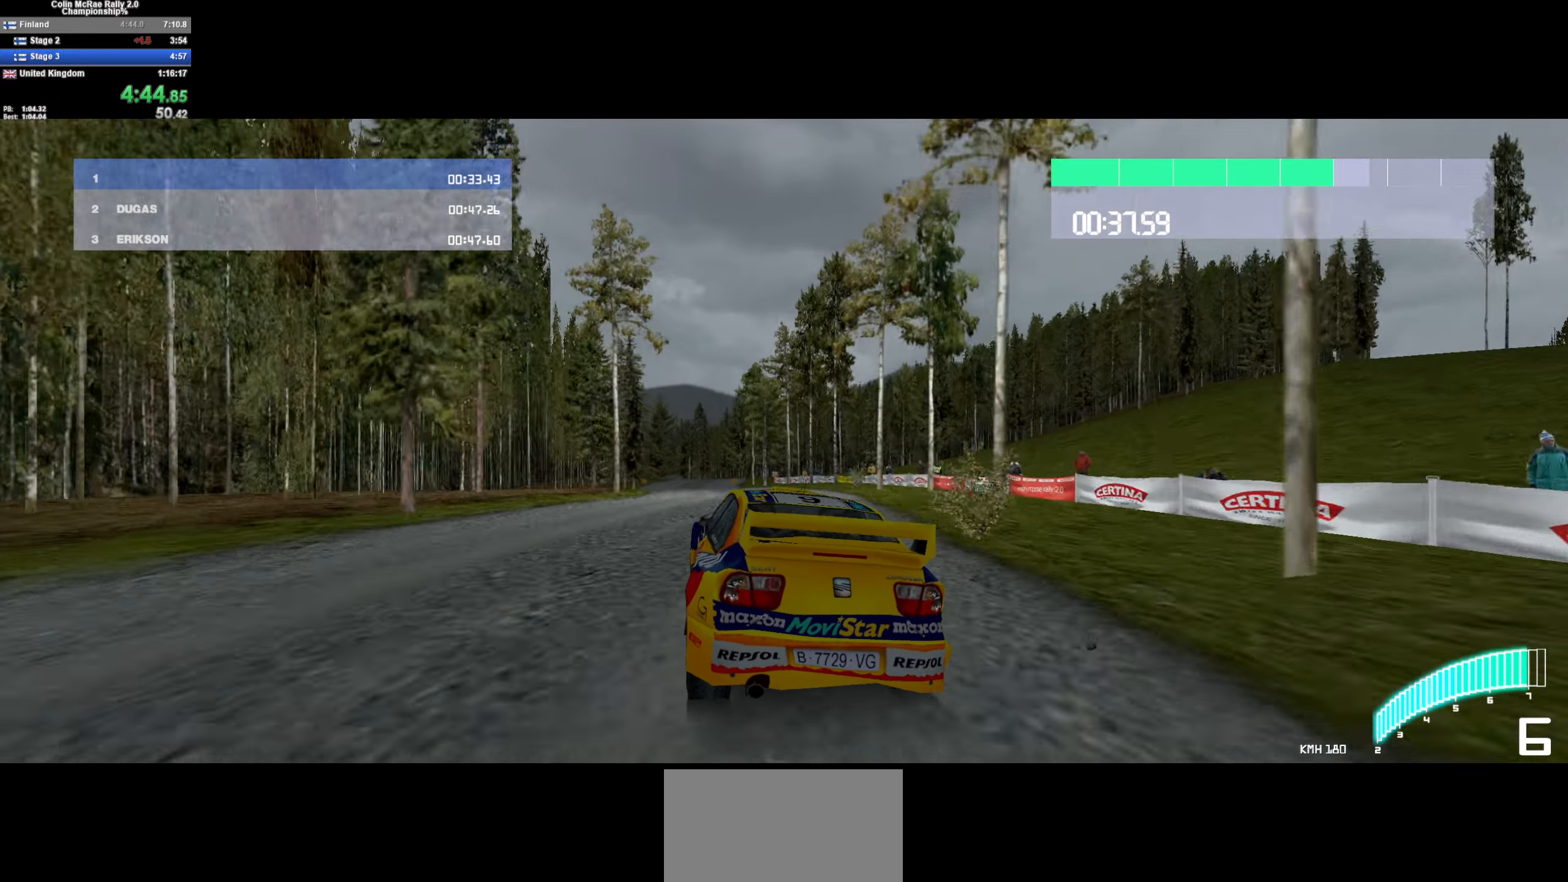
Gameplay with keyboard; each line is a JSON object with the keys held at the frame after it. "events" lists presses ("down") and releases ("up") of "/", "a", "d", "quote", "s" and "w" between this image and that frame as [ms after this image, input, new state], when the widget could be followed in between. No other keys are recorded. Mouse input is not recorded.
{"keys": ["w"], "events": [[66, "d", "up"], [166, "a", "down"], [266, "a", "up"], [450, "a", "down"], [500, "a", "up"]]}
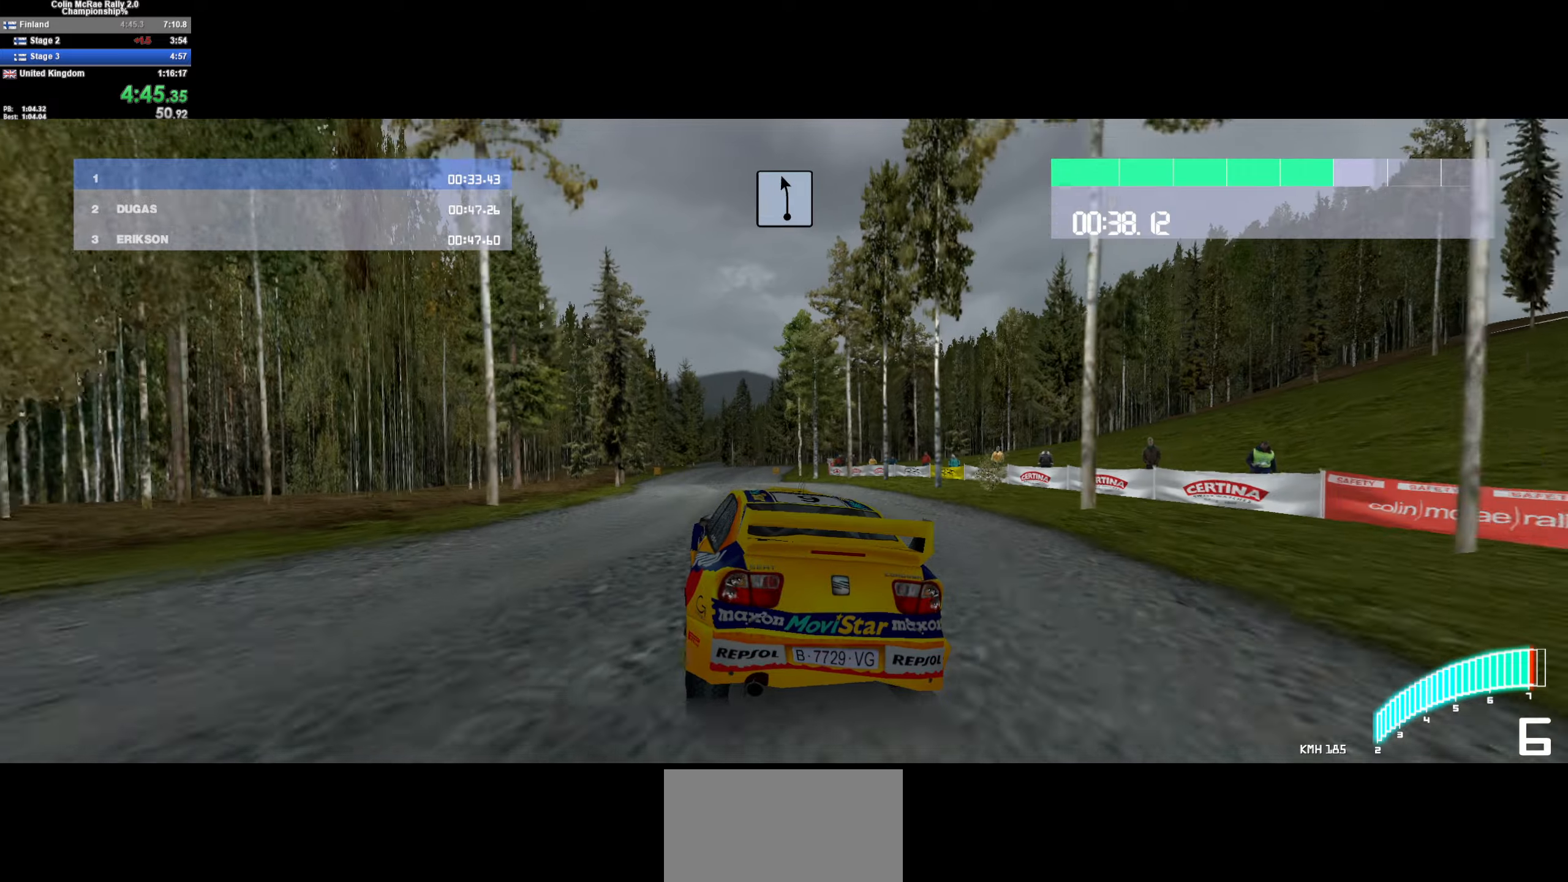
{"keys": ["a", "w"], "events": [[267, "a", "down"], [317, "a", "up"], [467, "a", "down"]]}
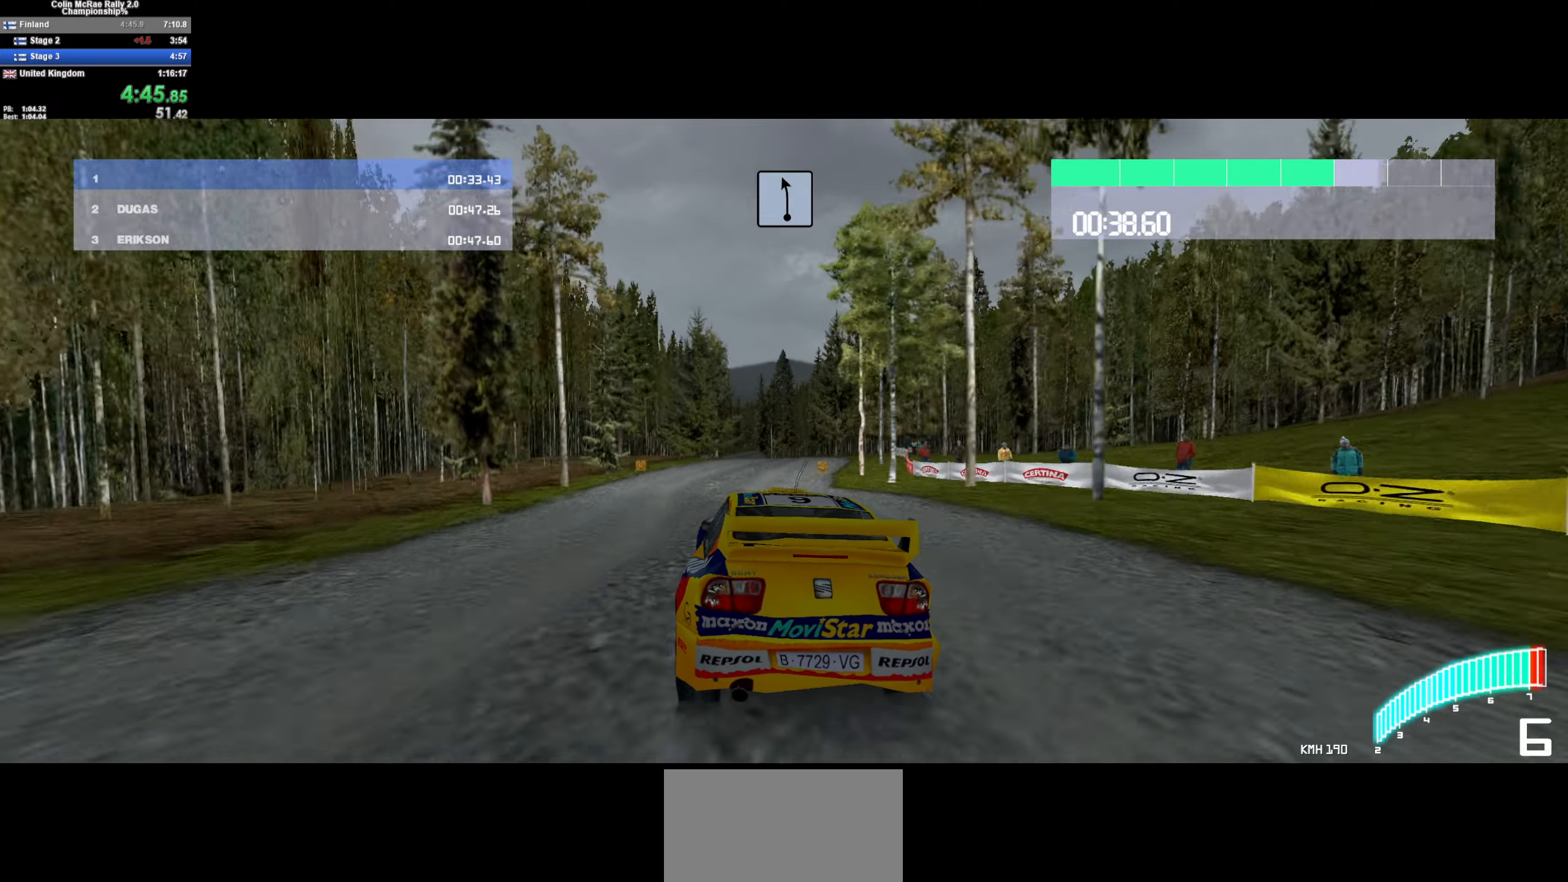
{"keys": ["w"], "events": [[67, "a", "up"], [300, "a", "down"], [400, "a", "up"]]}
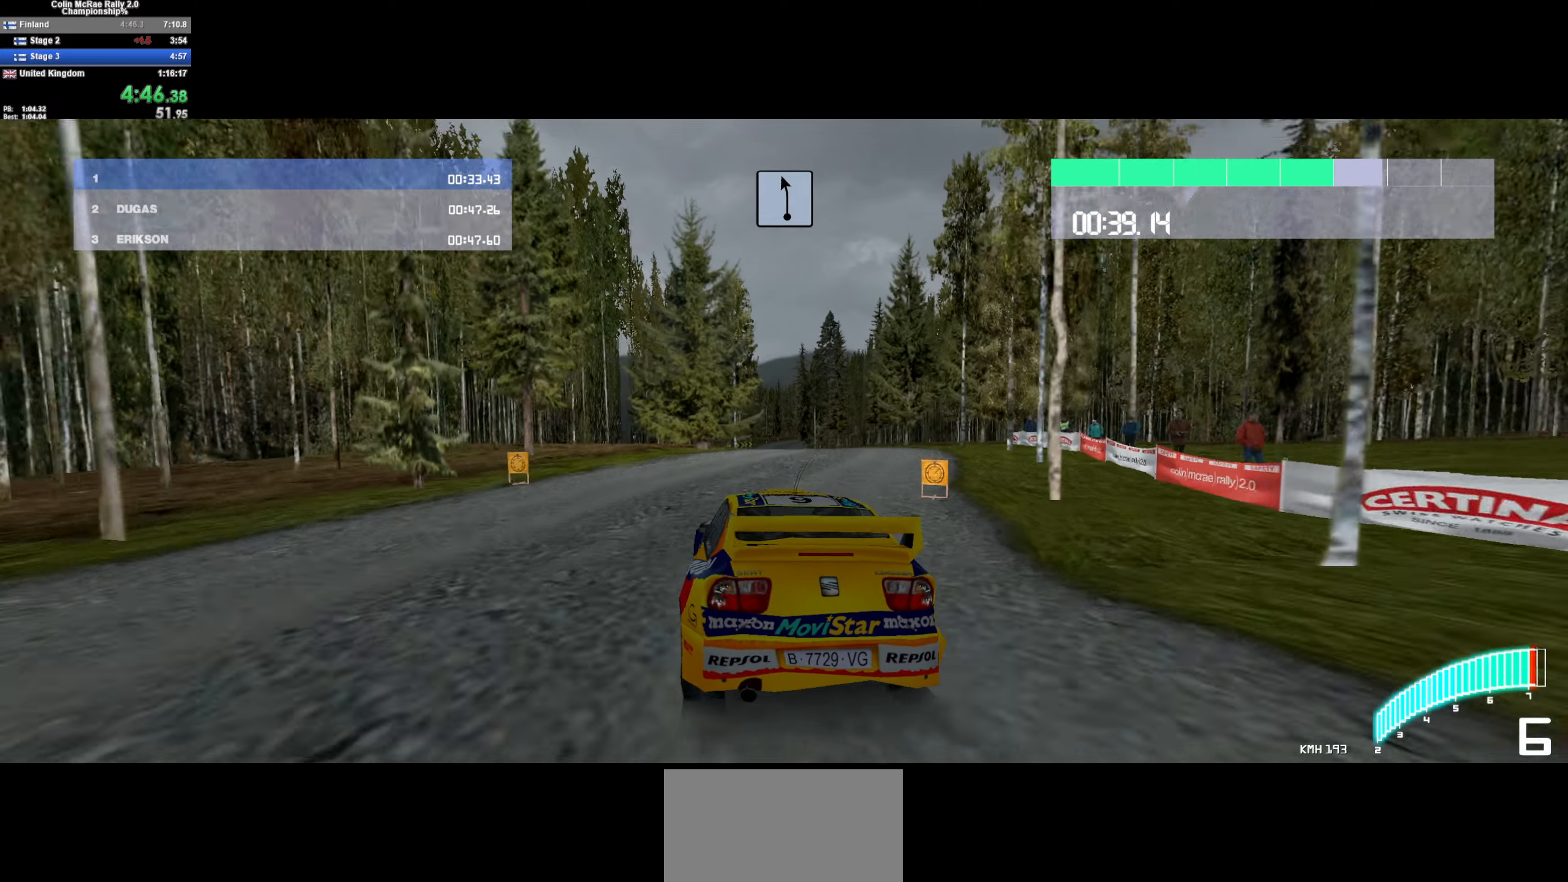
{"keys": ["d", "w"], "events": [[33, "a", "down"], [67, "a", "up"], [217, "d", "down"], [317, "d", "up"], [500, "d", "down"]]}
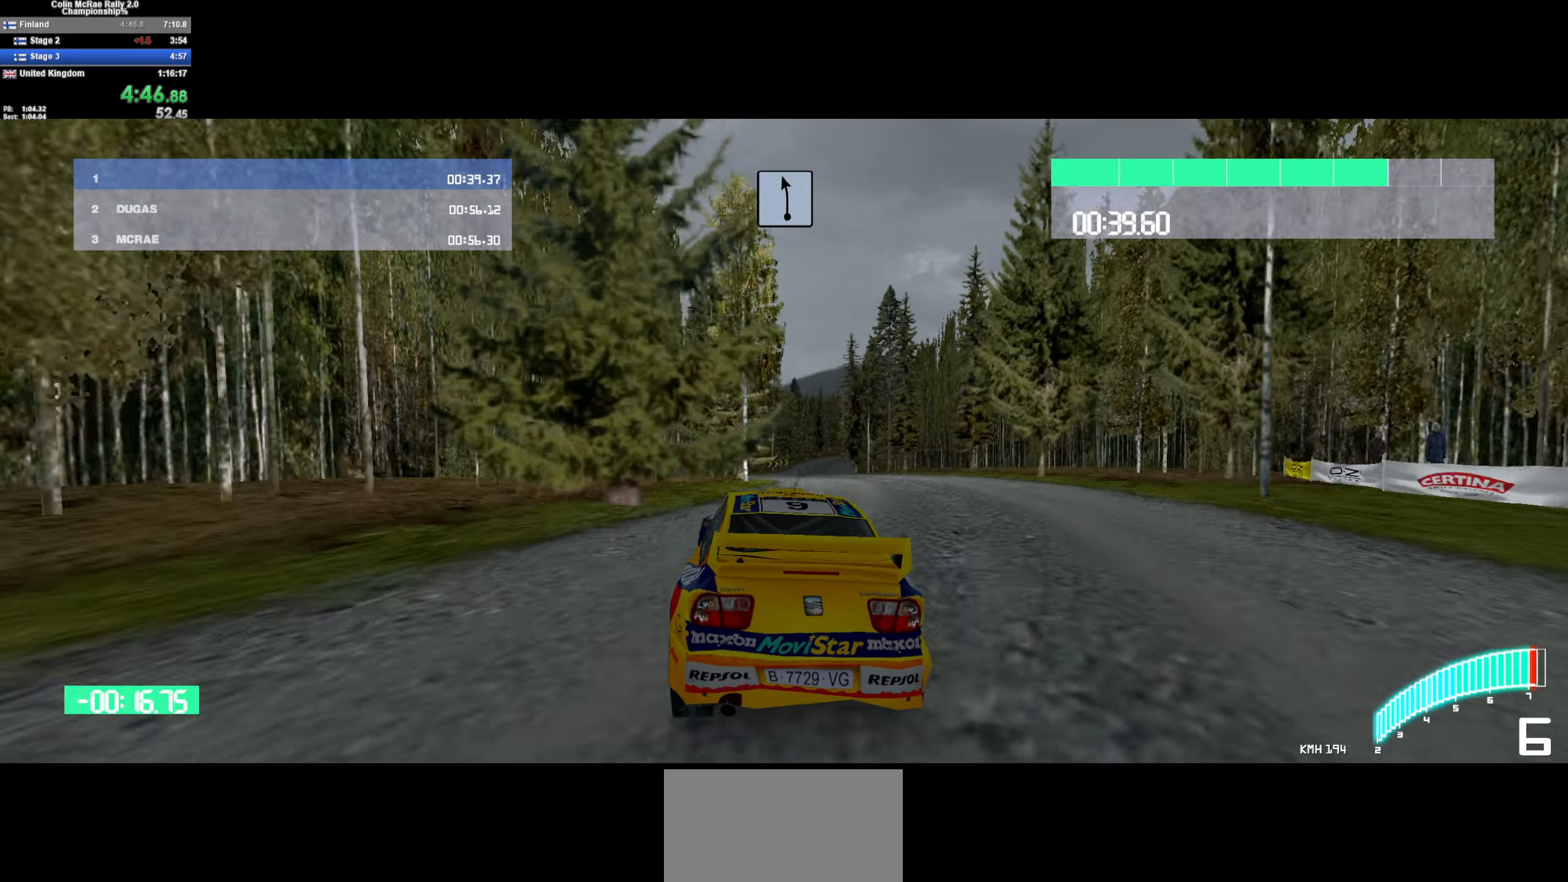
{"keys": ["w"], "events": [[183, "d", "up"]]}
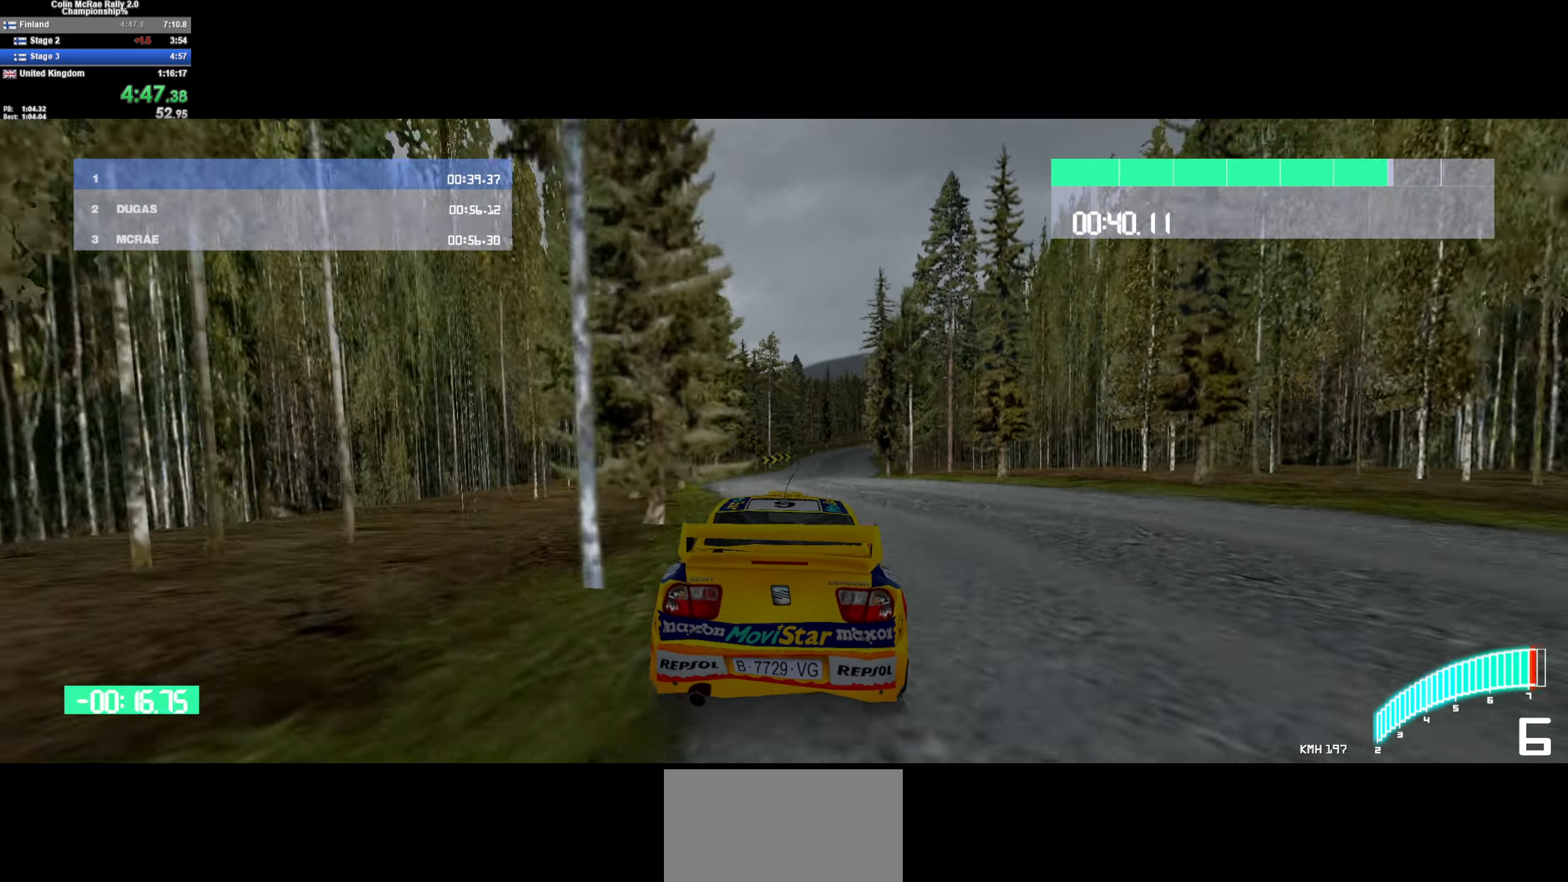
{"keys": ["w"], "events": [[383, "d", "down"], [483, "d", "up"]]}
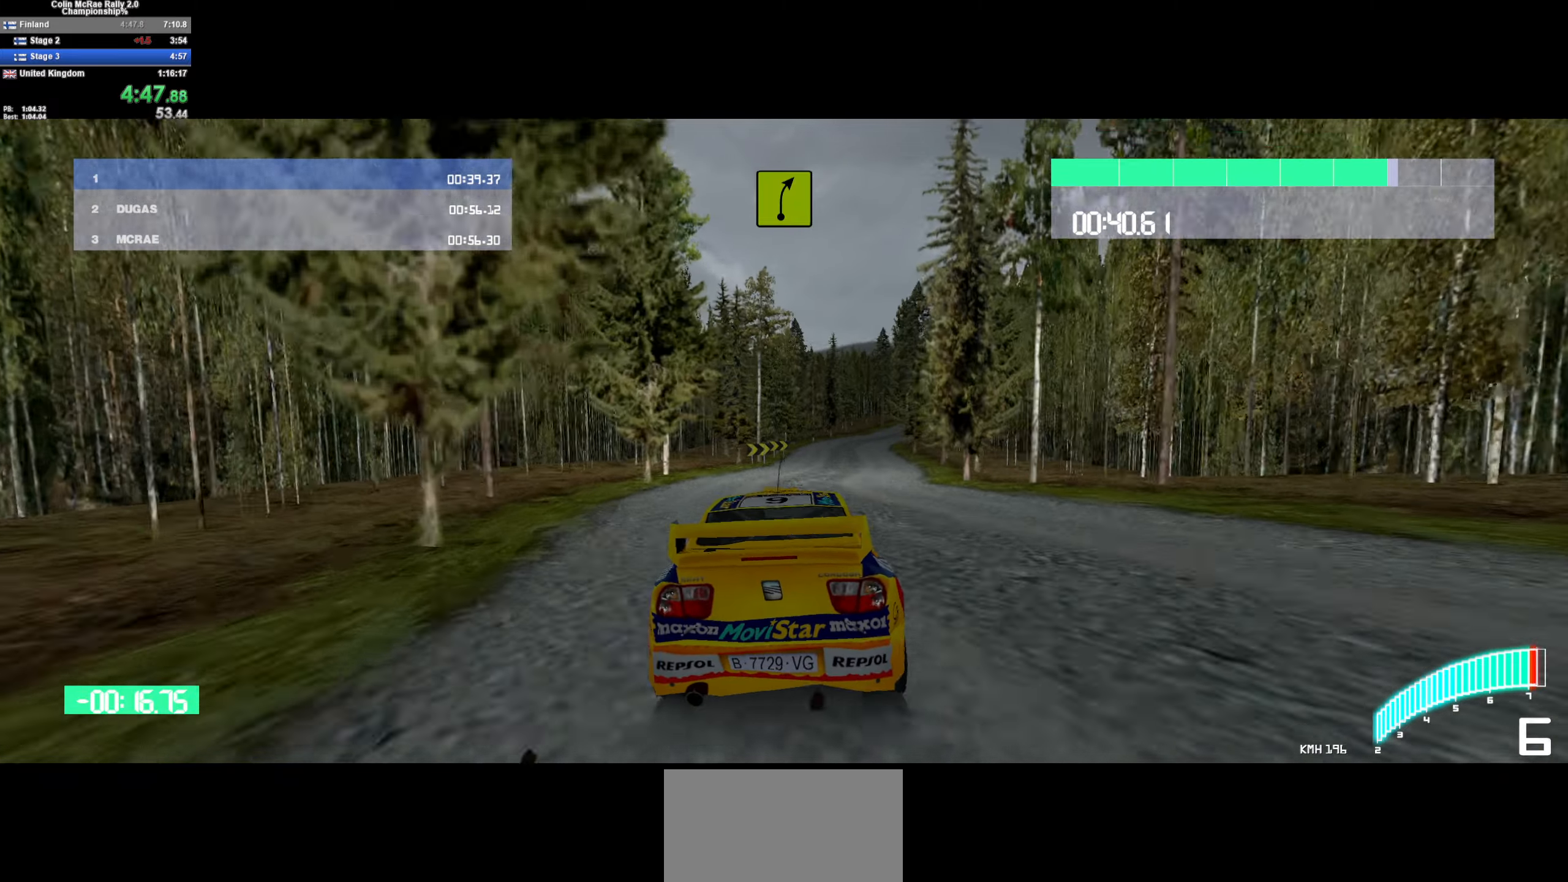
{"keys": ["d", "w"], "events": [[117, "d", "down"], [267, "d", "up"], [400, "d", "down"]]}
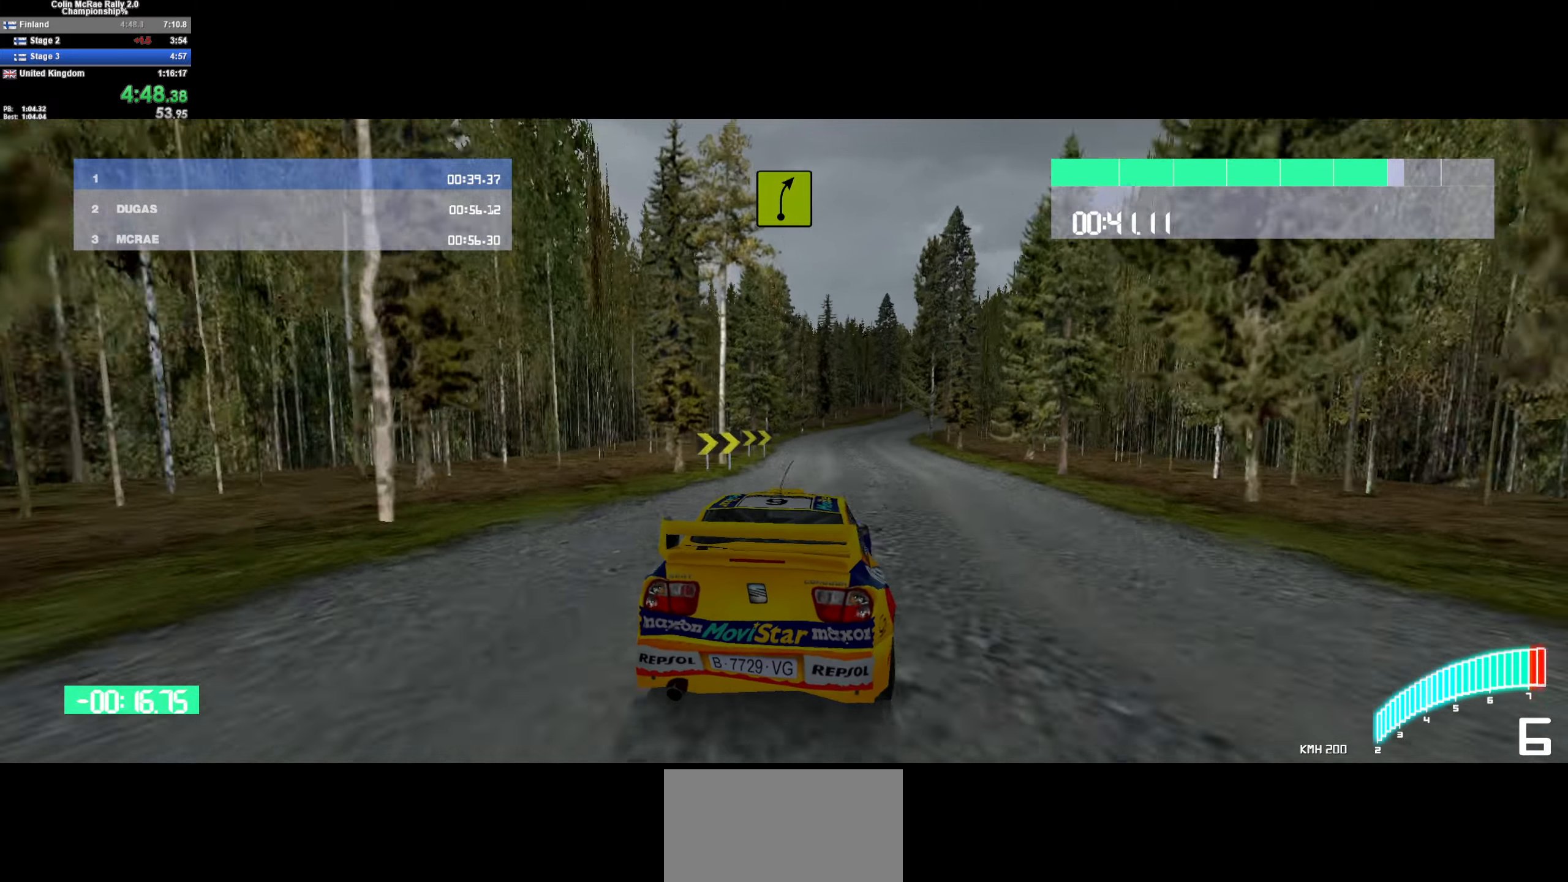
{"keys": ["w"], "events": [[100, "d", "up"], [233, "d", "down"], [417, "d", "up"]]}
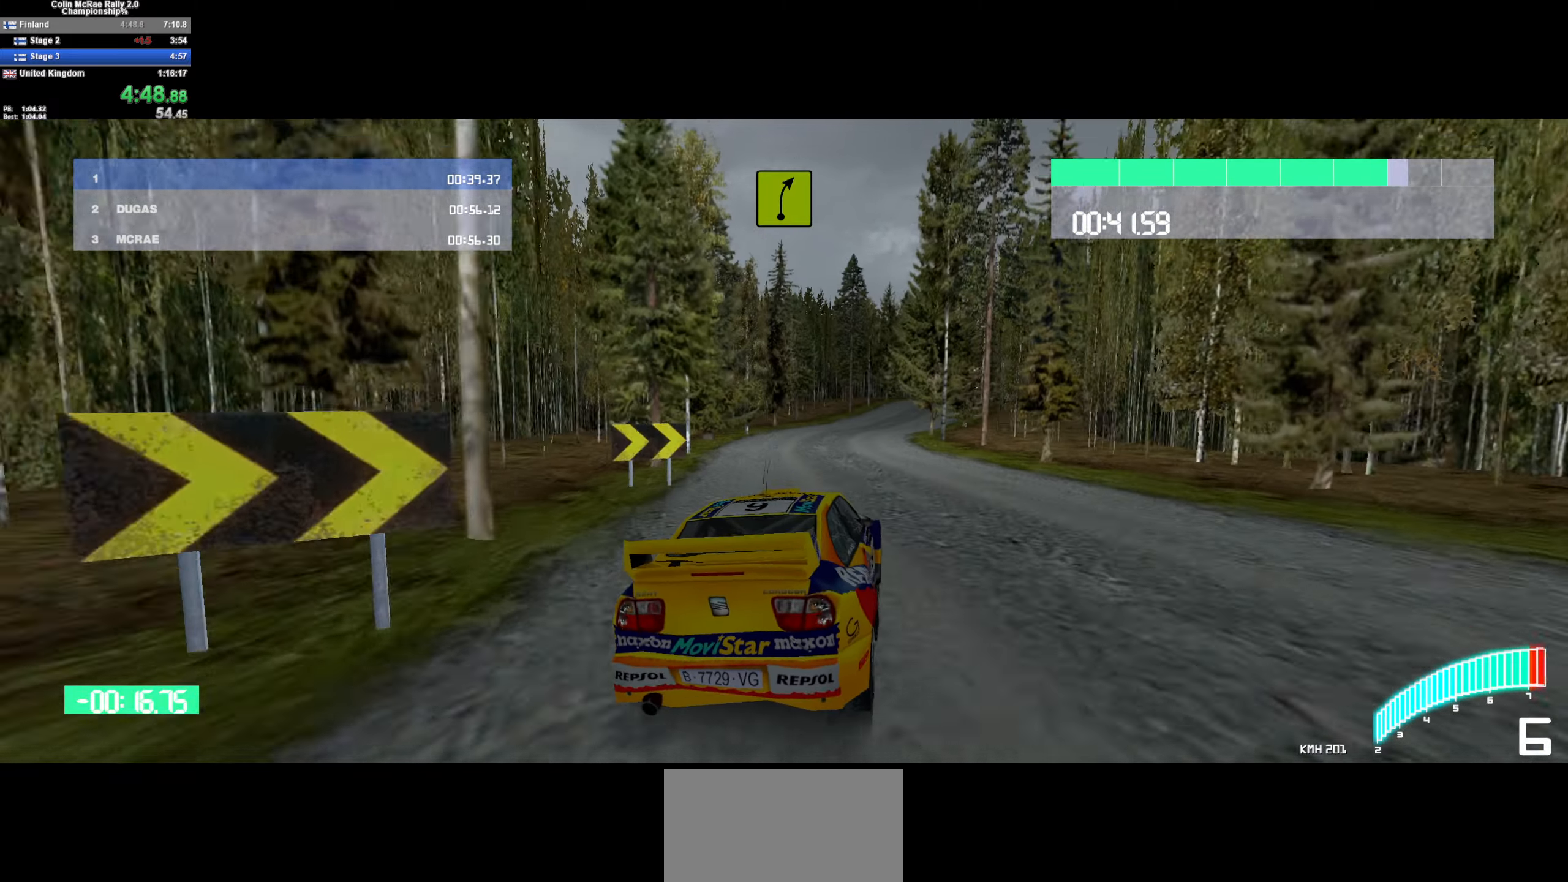
{"keys": ["w"], "events": [[17, "d", "down"], [333, "d", "up"], [333, "quote", "down"], [433, "quote", "up"]]}
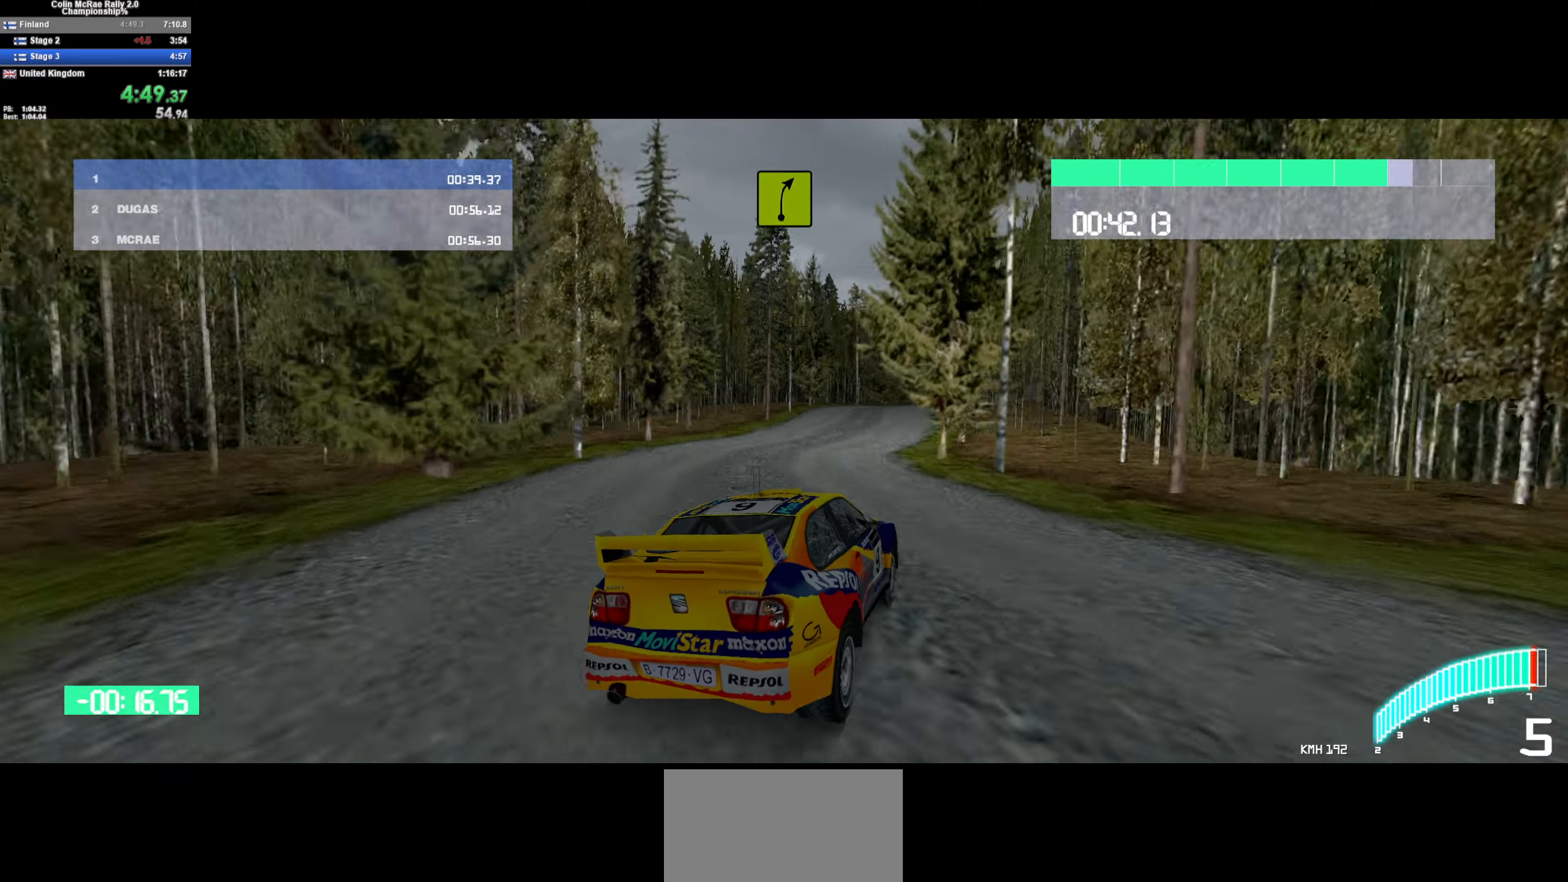
{"keys": ["a", "w"], "events": [[33, "a", "down"], [167, "a", "up"], [267, "d", "down"], [350, "d", "up"], [450, "a", "down"]]}
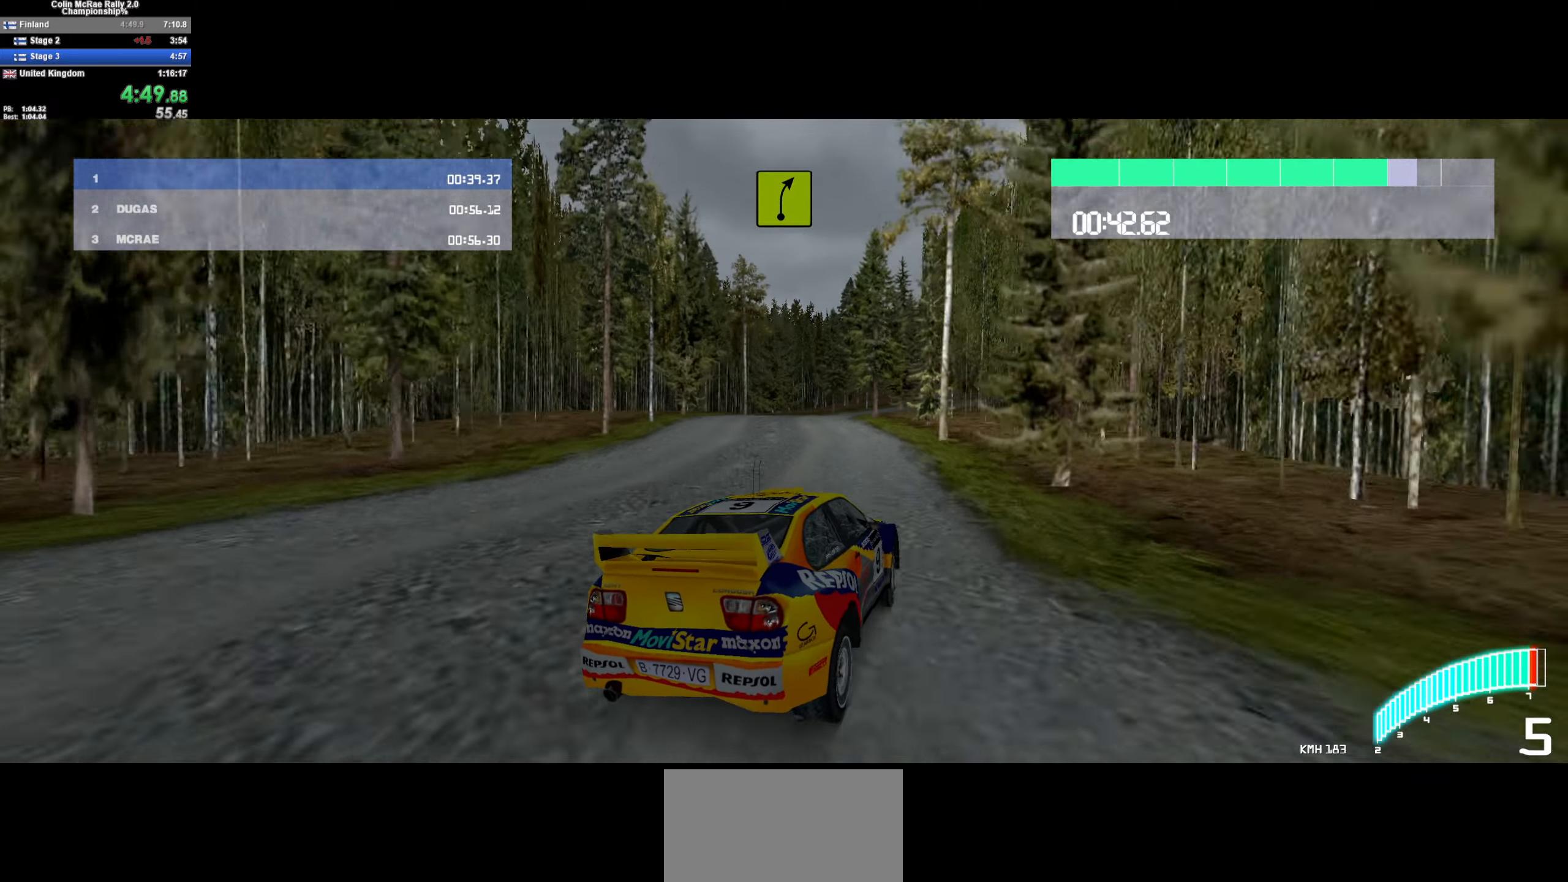
{"keys": ["w"], "events": [[183, "a", "up"], [283, "a", "down"], [467, "a", "up"]]}
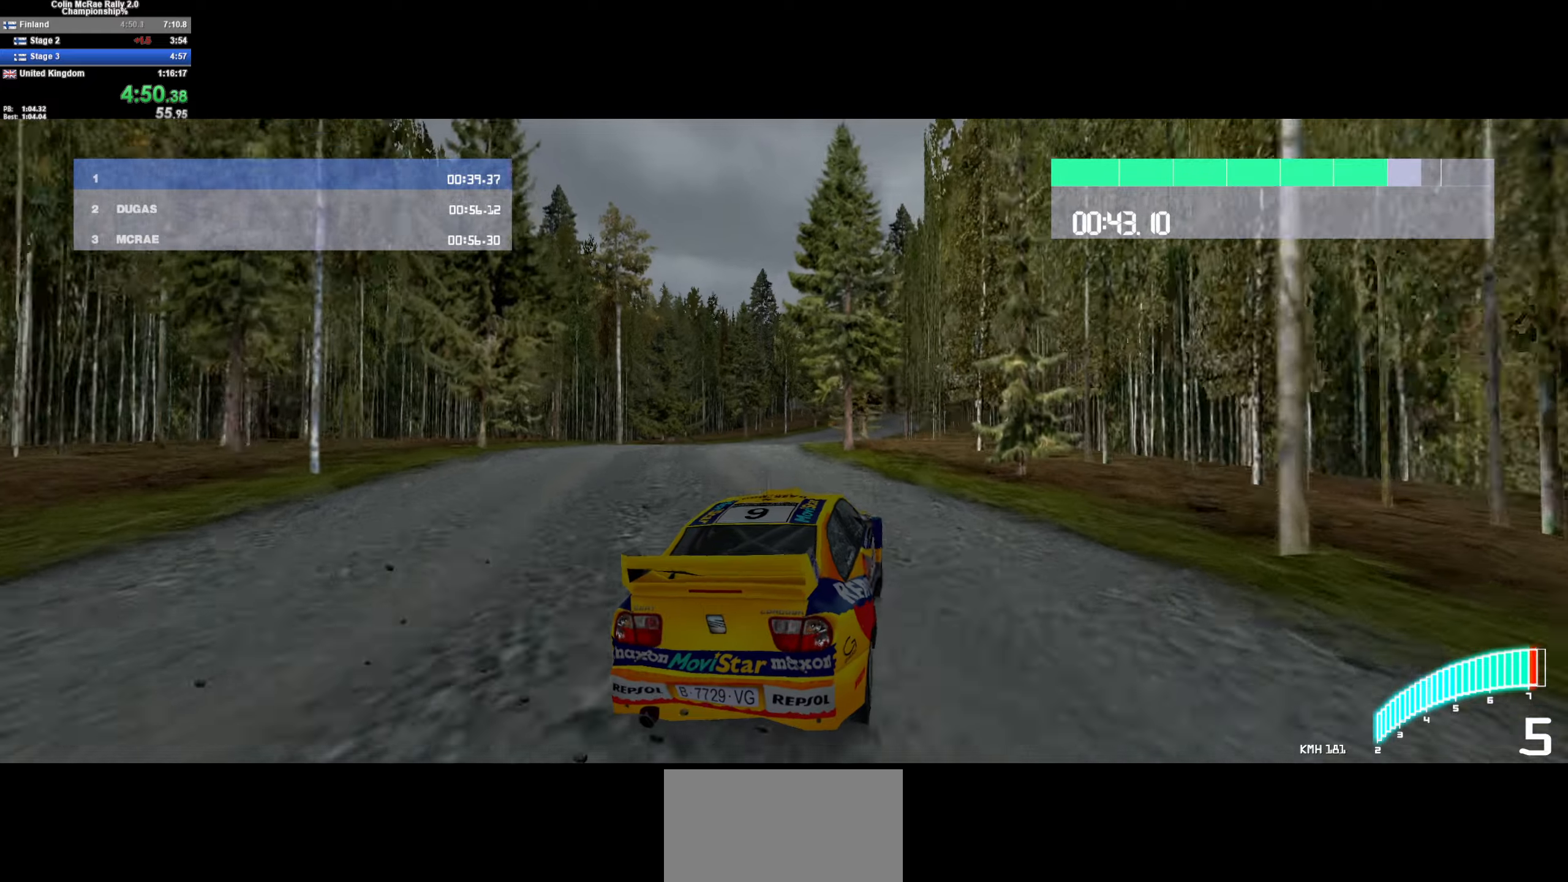
{"keys": ["w"], "events": [[284, "/", "down"], [434, "/", "up"]]}
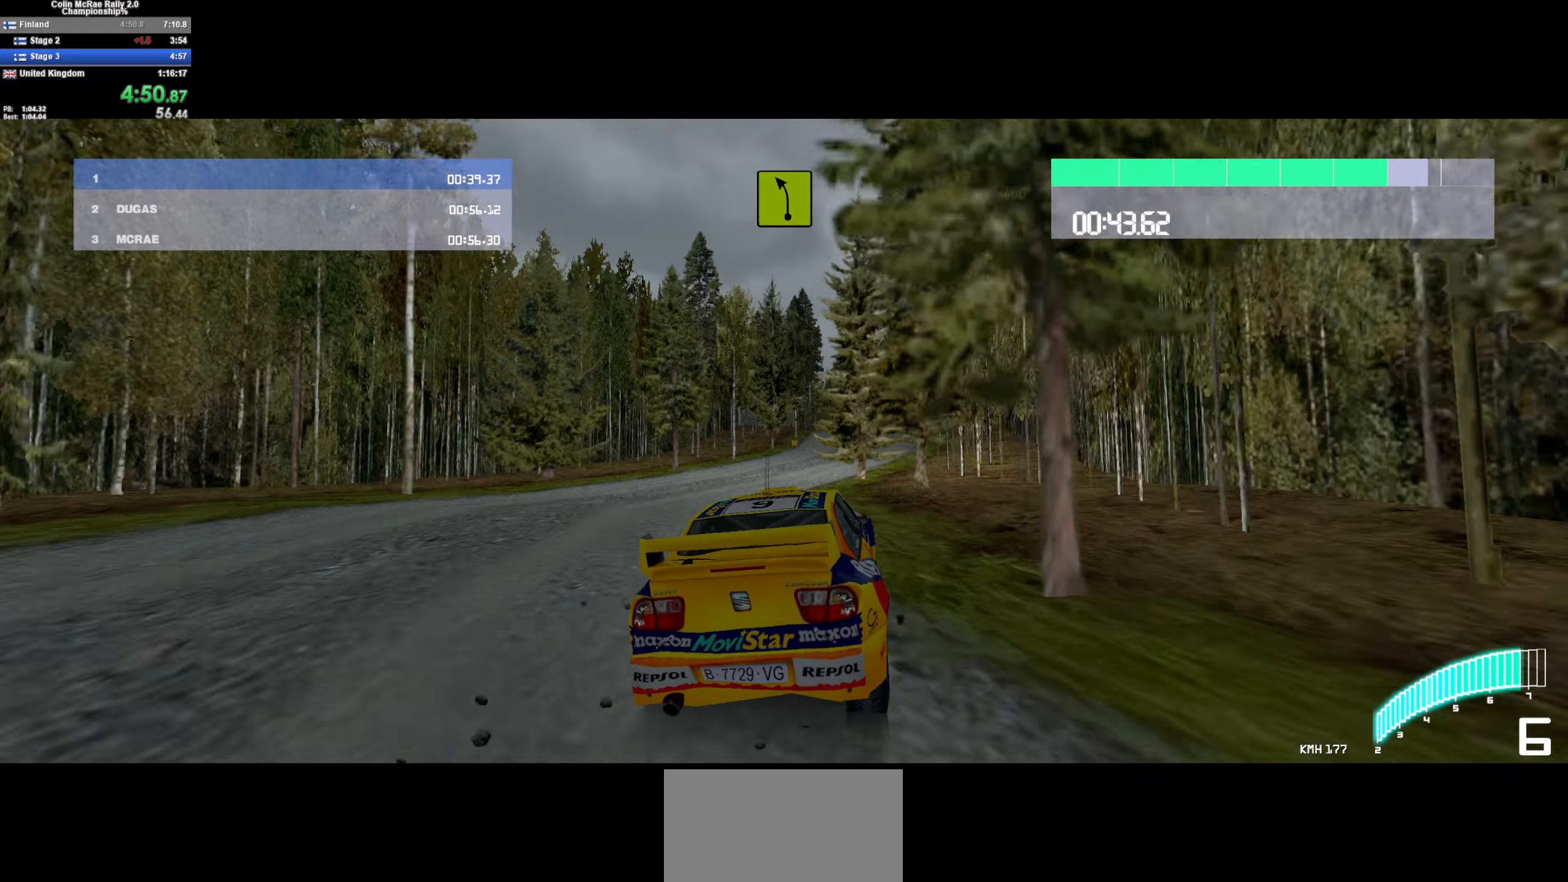
{"keys": ["a", "w"], "events": [[117, "d", "down"], [217, "d", "up"], [300, "a", "down"], [450, "a", "up"], [500, "a", "down"]]}
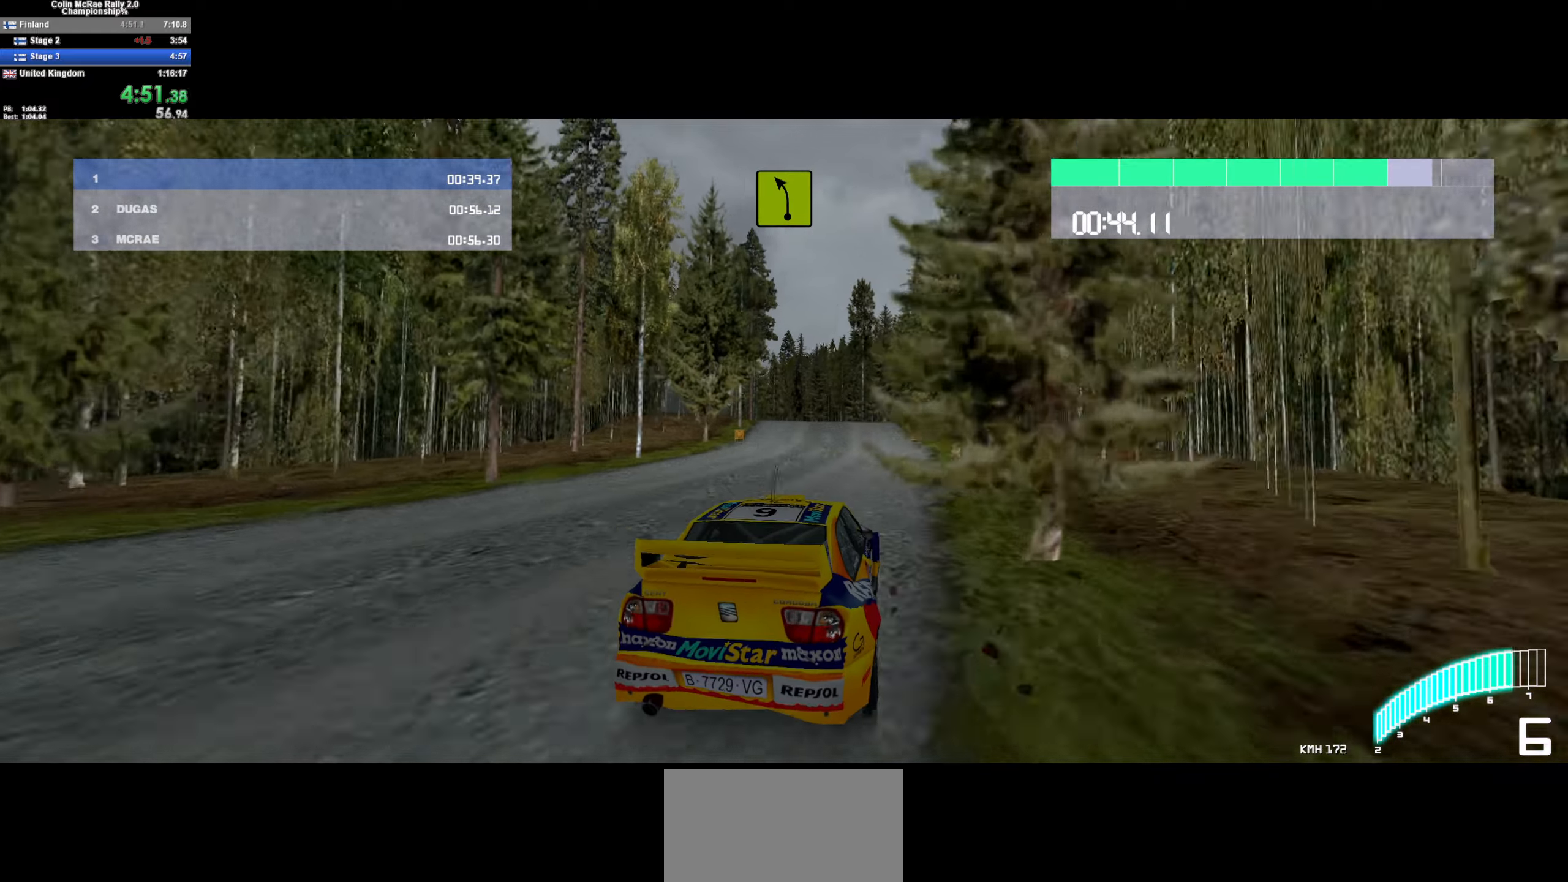
{"keys": ["a", "w"], "events": [[284, "a", "up"], [367, "a", "down"]]}
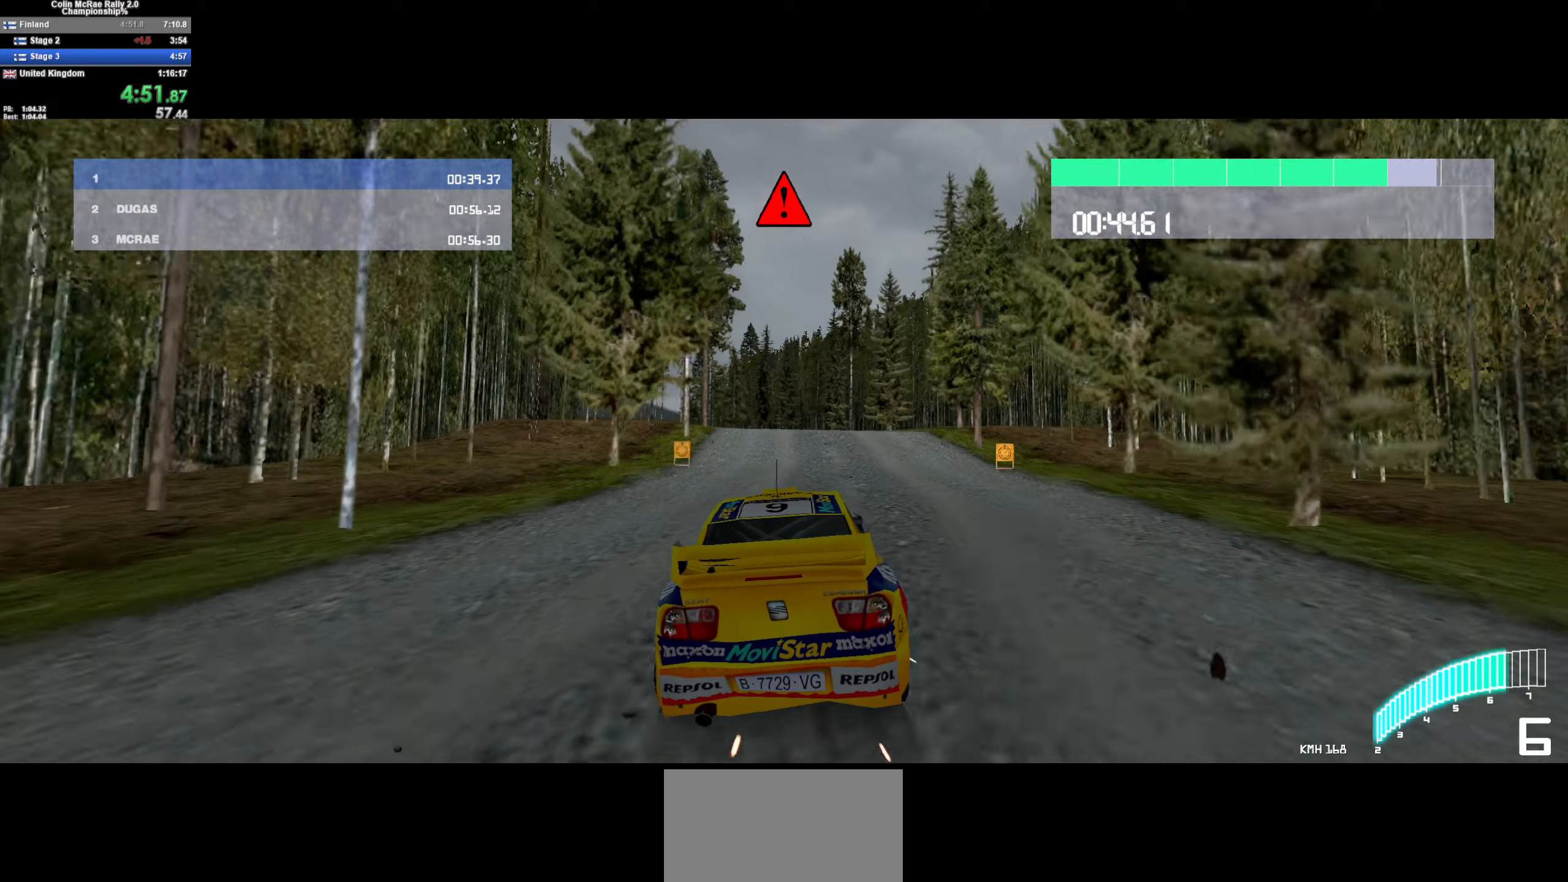
{"keys": ["a", "w"], "events": [[67, "a", "up"], [300, "a", "down"]]}
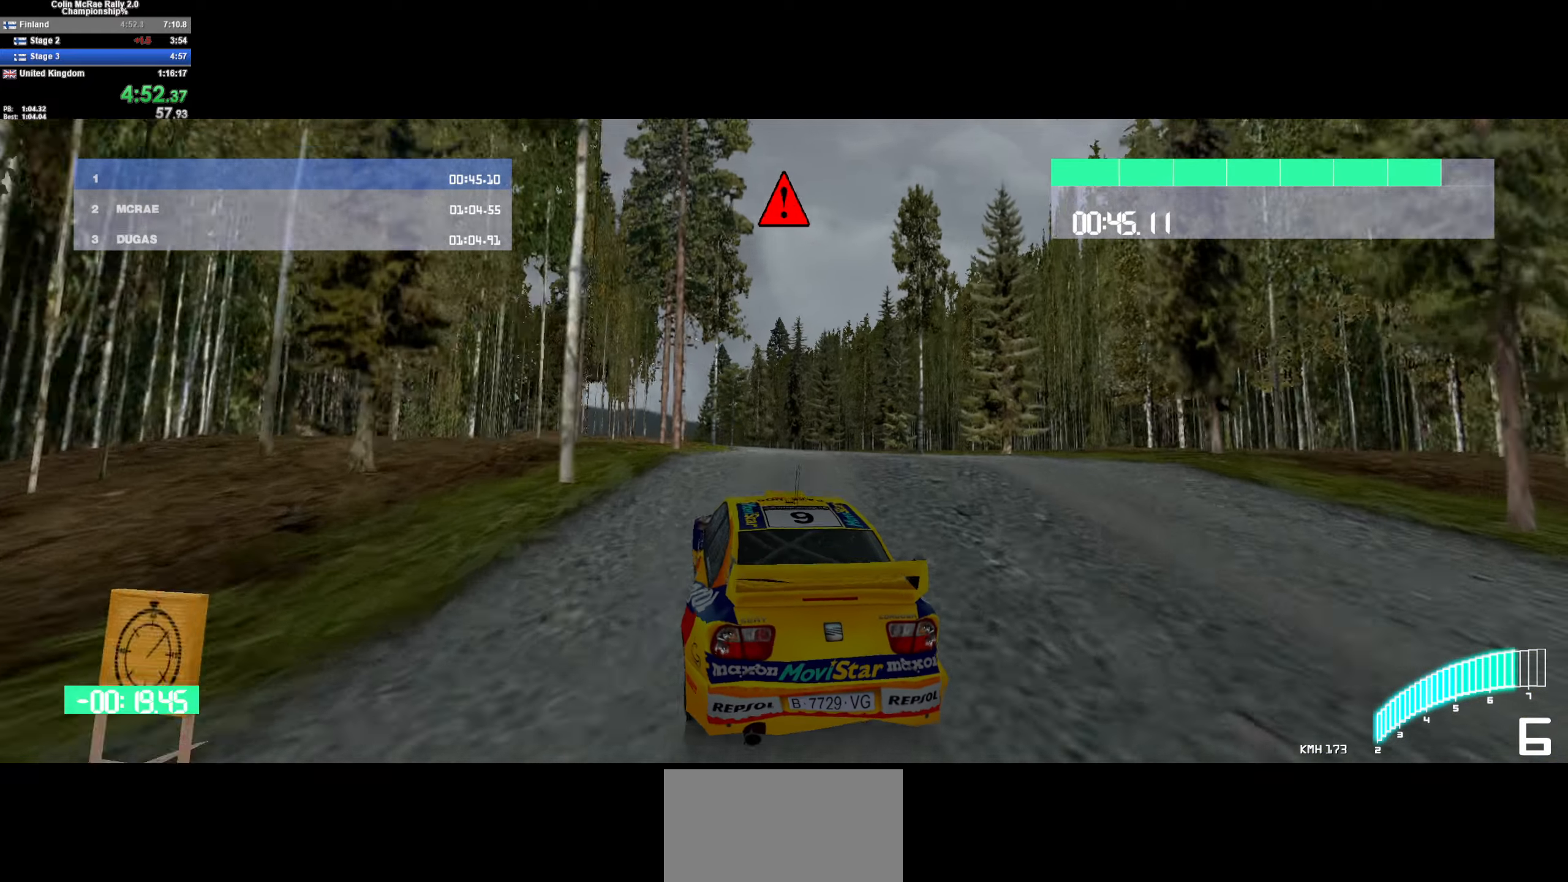
{"keys": ["w"], "events": [[84, "a", "up"], [317, "d", "down"], [367, "d", "up"]]}
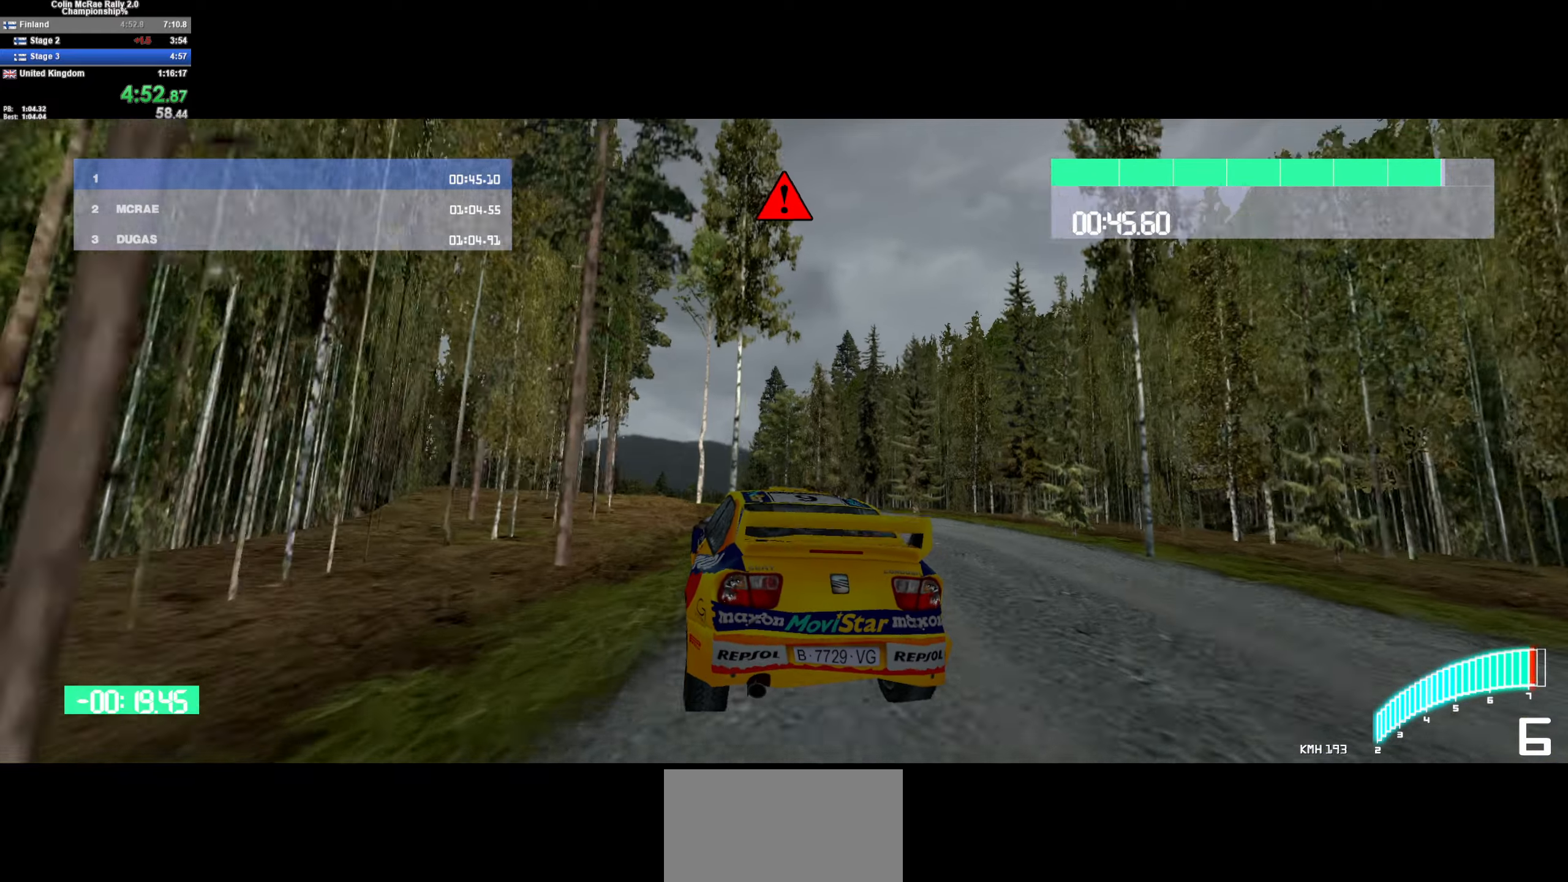
{"keys": ["w"], "events": [[50, "a", "down"], [184, "a", "up"], [284, "a", "down"], [417, "a", "up"]]}
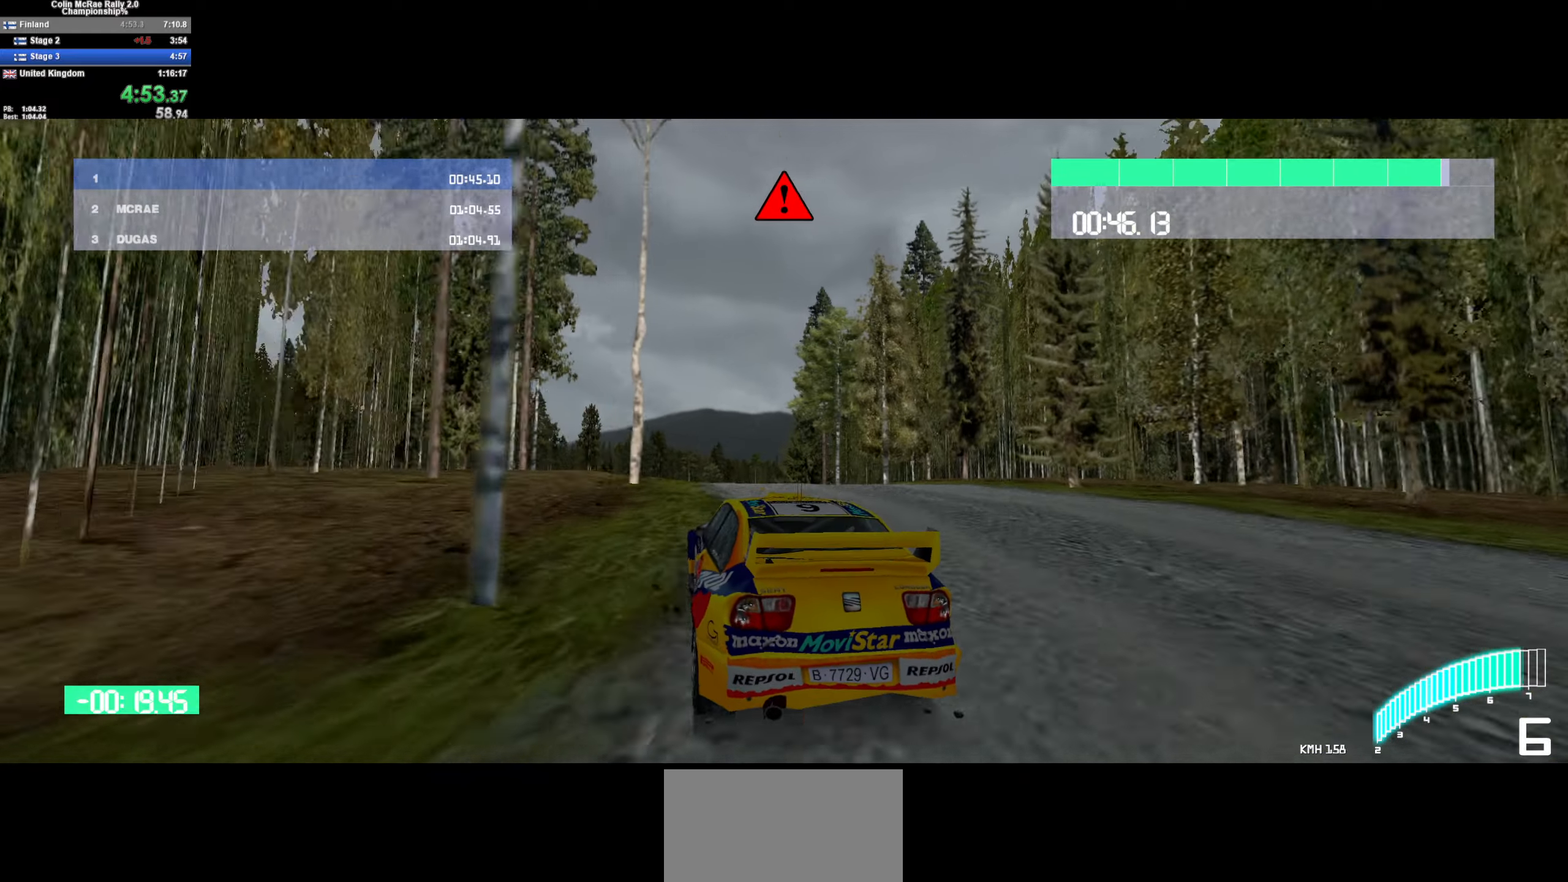
{"keys": ["w"], "events": [[67, "a", "down"], [117, "a", "up"], [250, "d", "down"], [484, "d", "up"]]}
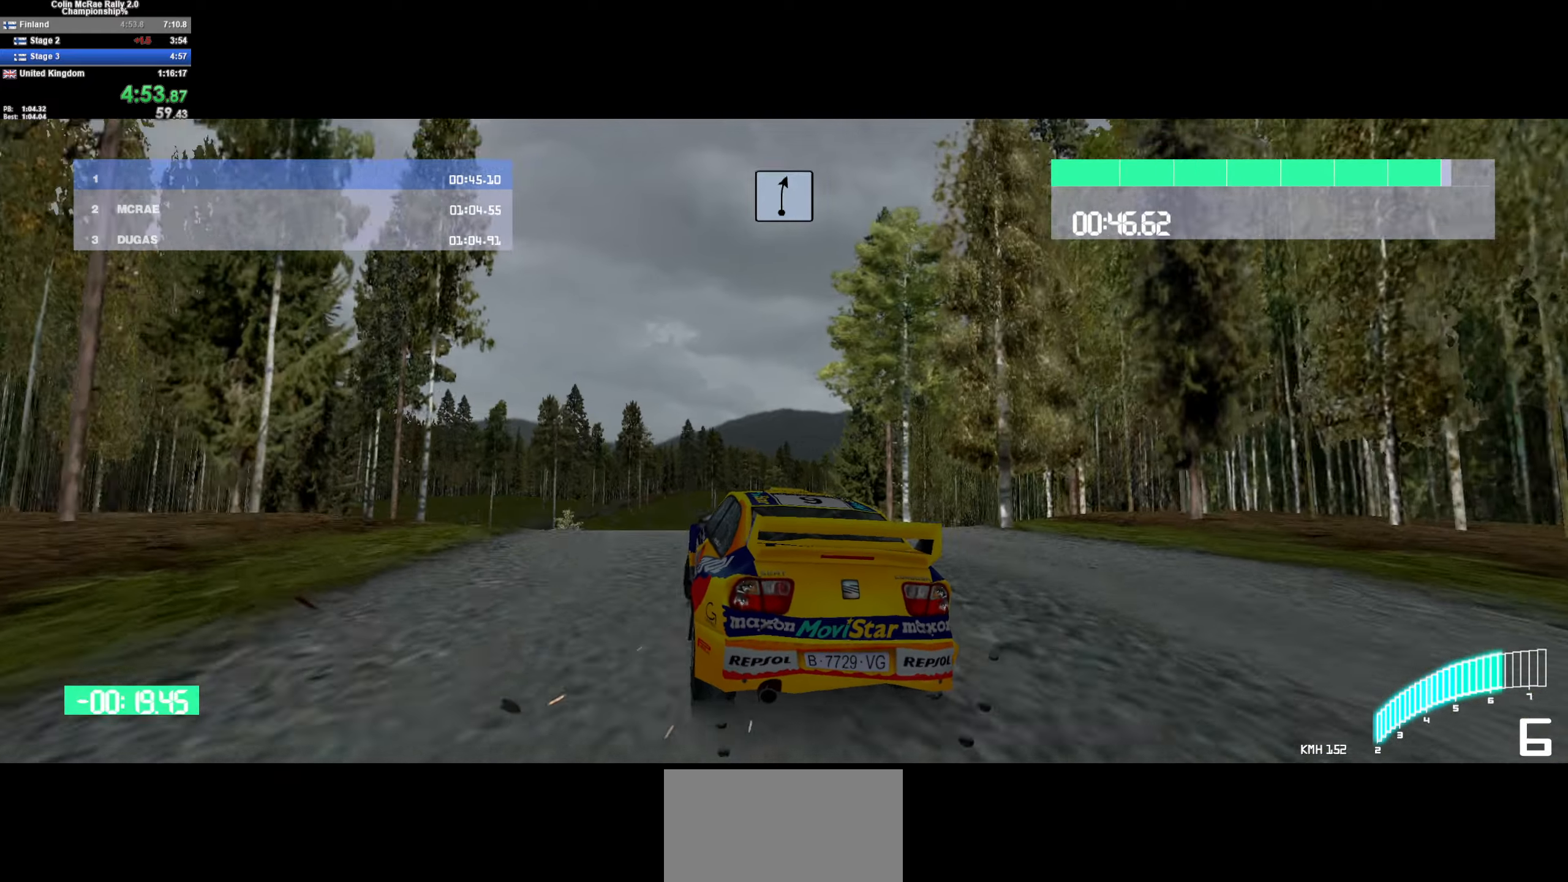
{"keys": ["d", "w"], "events": [[84, "d", "down"]]}
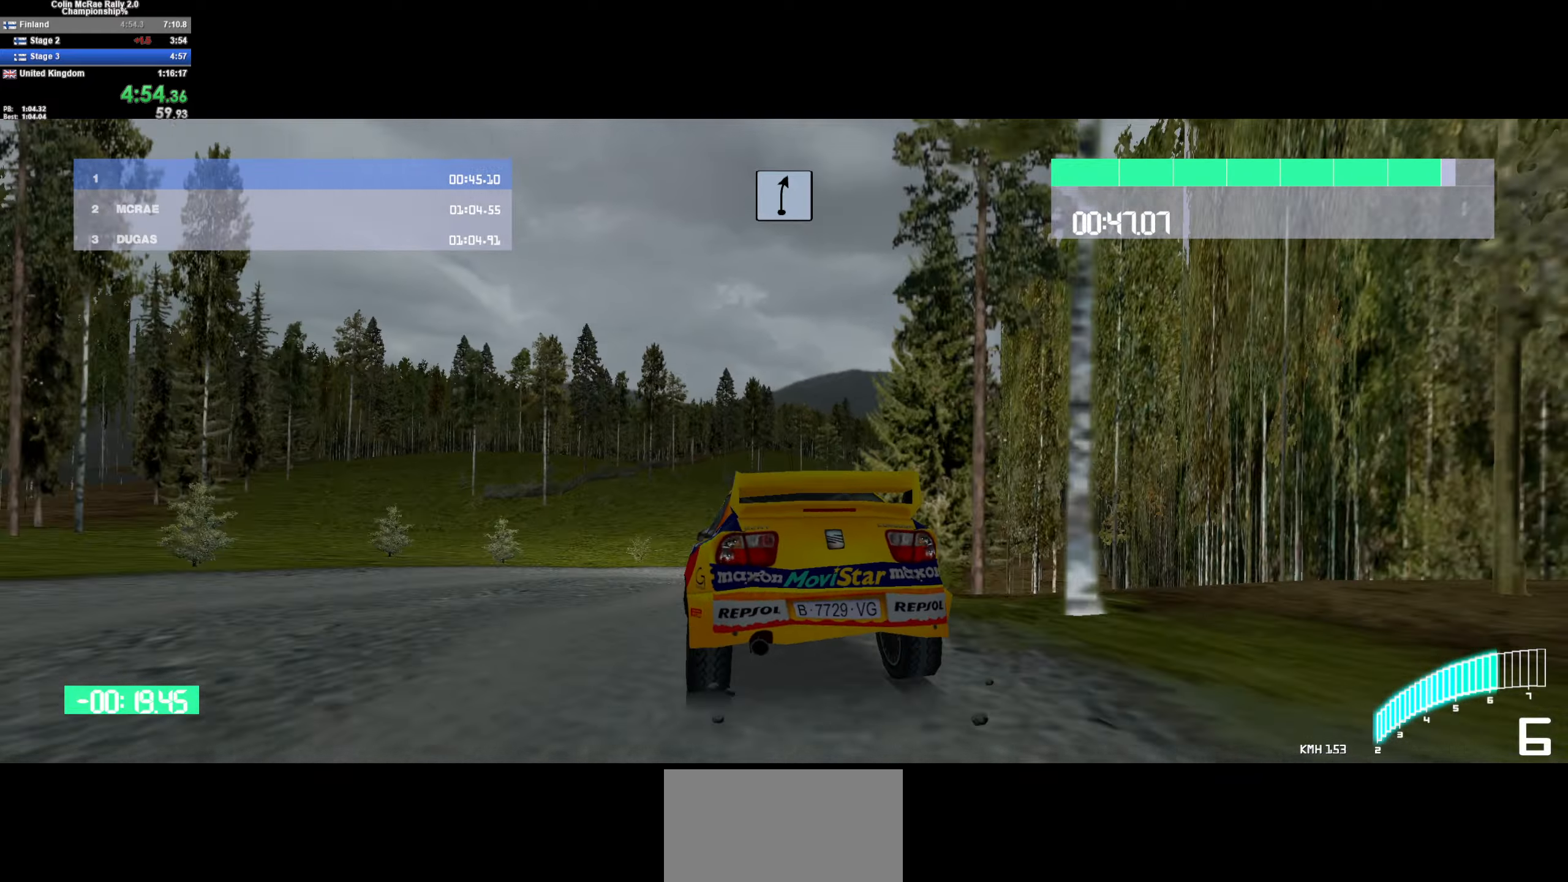
{"keys": ["d", "w"], "events": []}
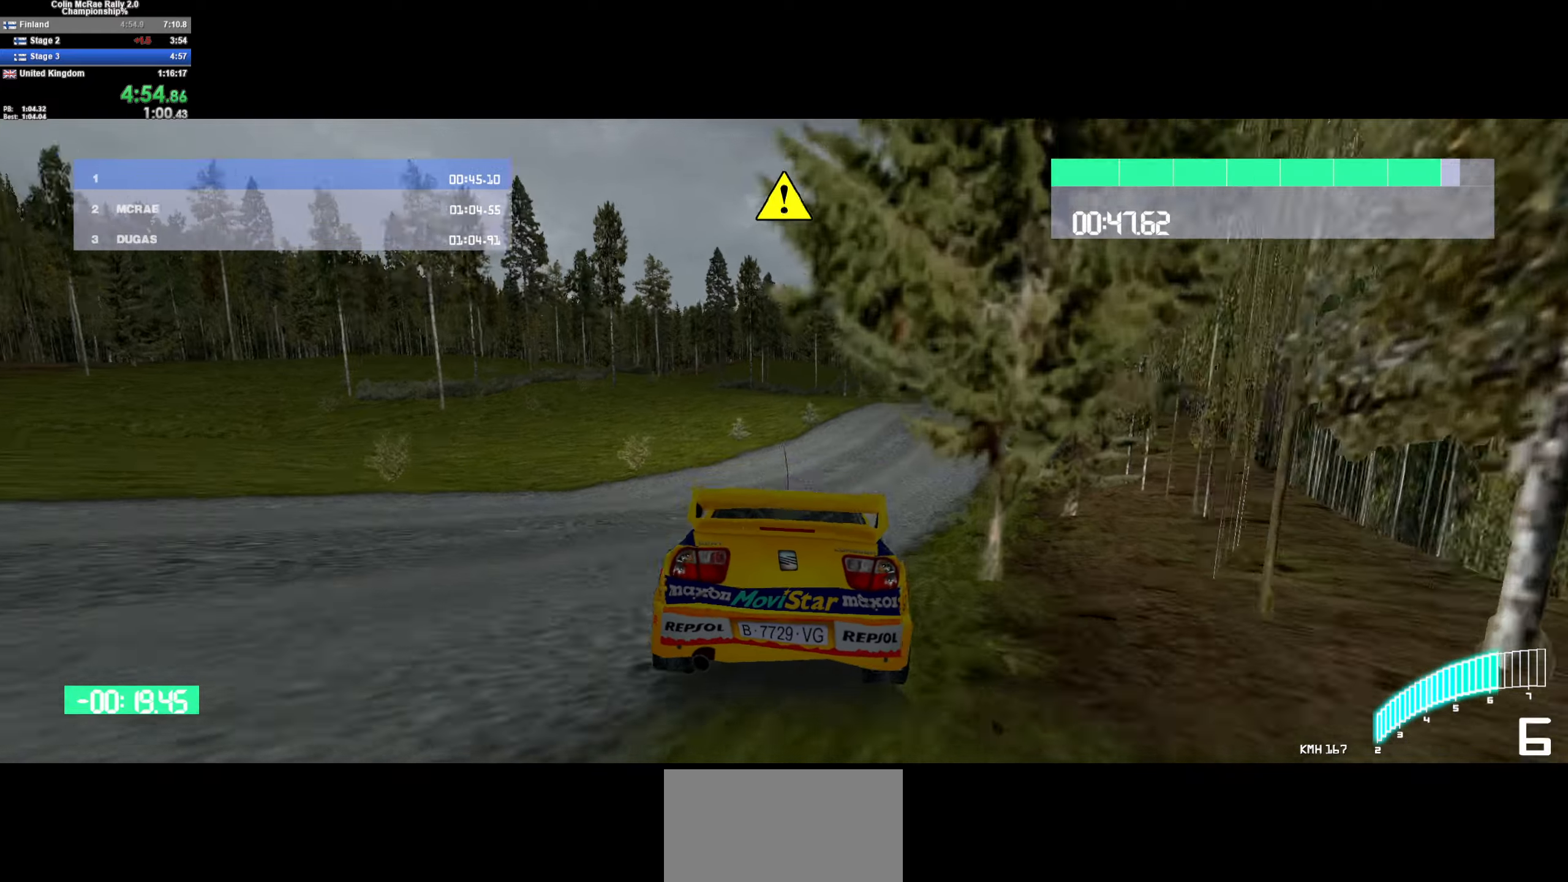
{"keys": ["w"], "events": [[67, "d", "up"], [200, "d", "down"], [350, "d", "up"]]}
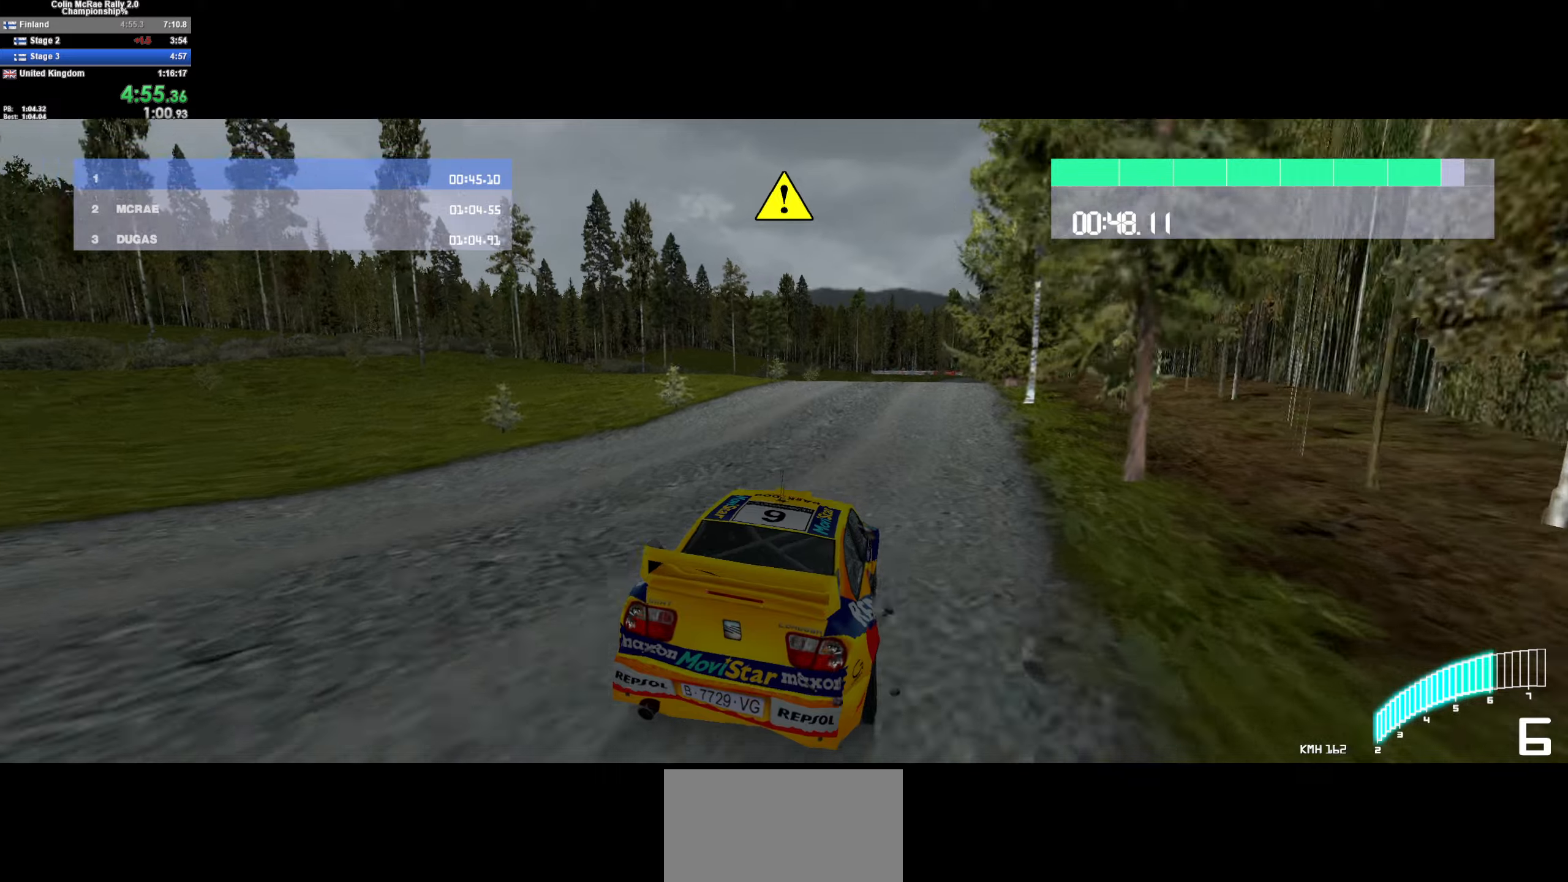
{"keys": ["w"], "events": [[33, "d", "down"], [300, "d", "up"], [450, "a", "down"], [500, "a", "up"]]}
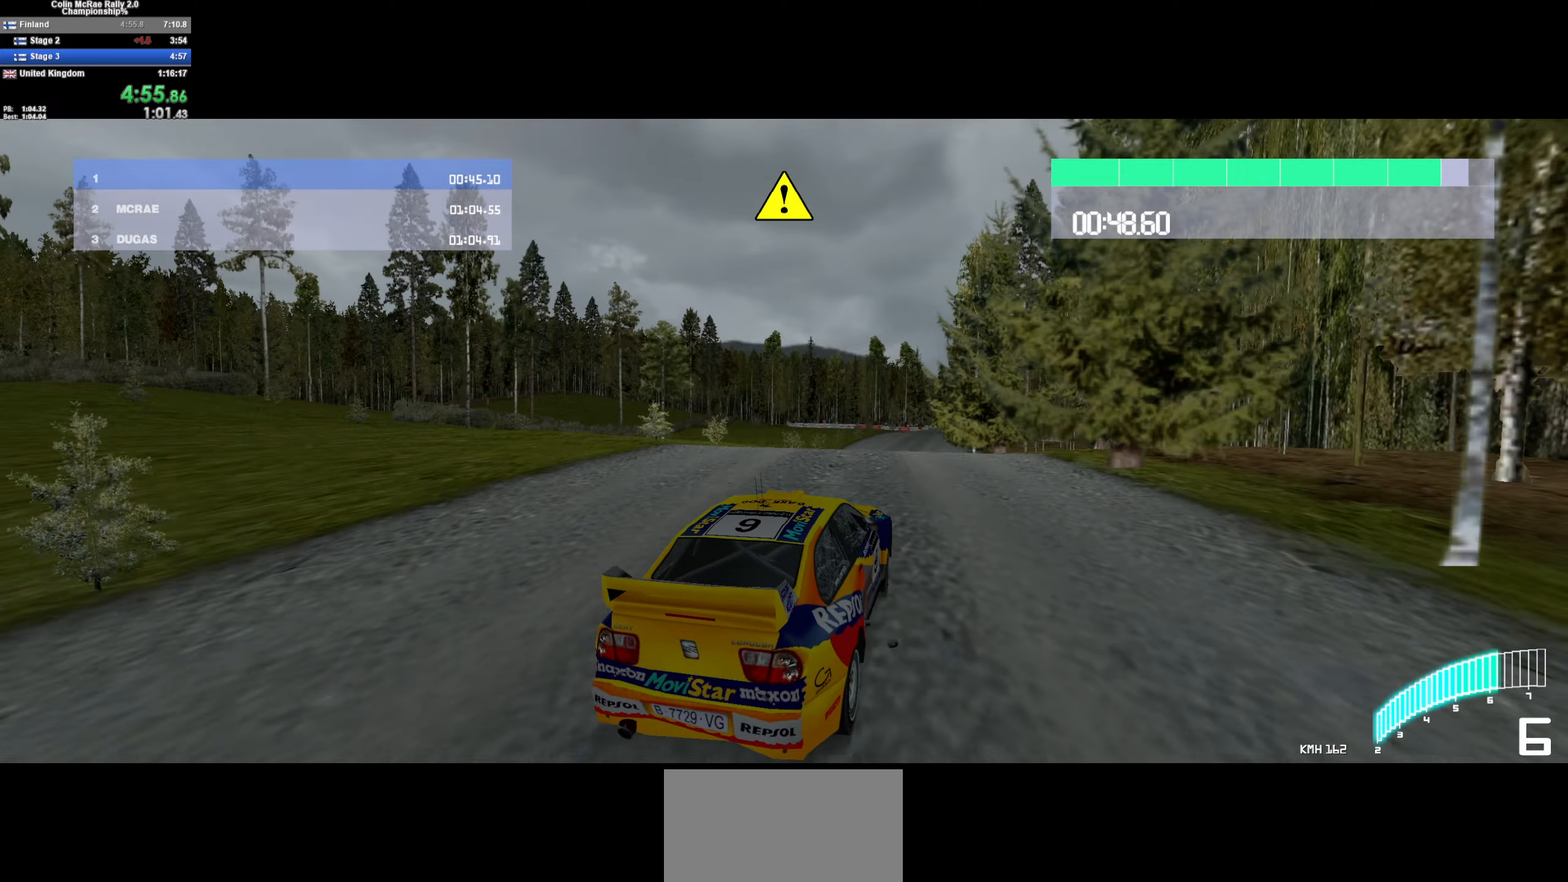
{"keys": ["w"], "events": []}
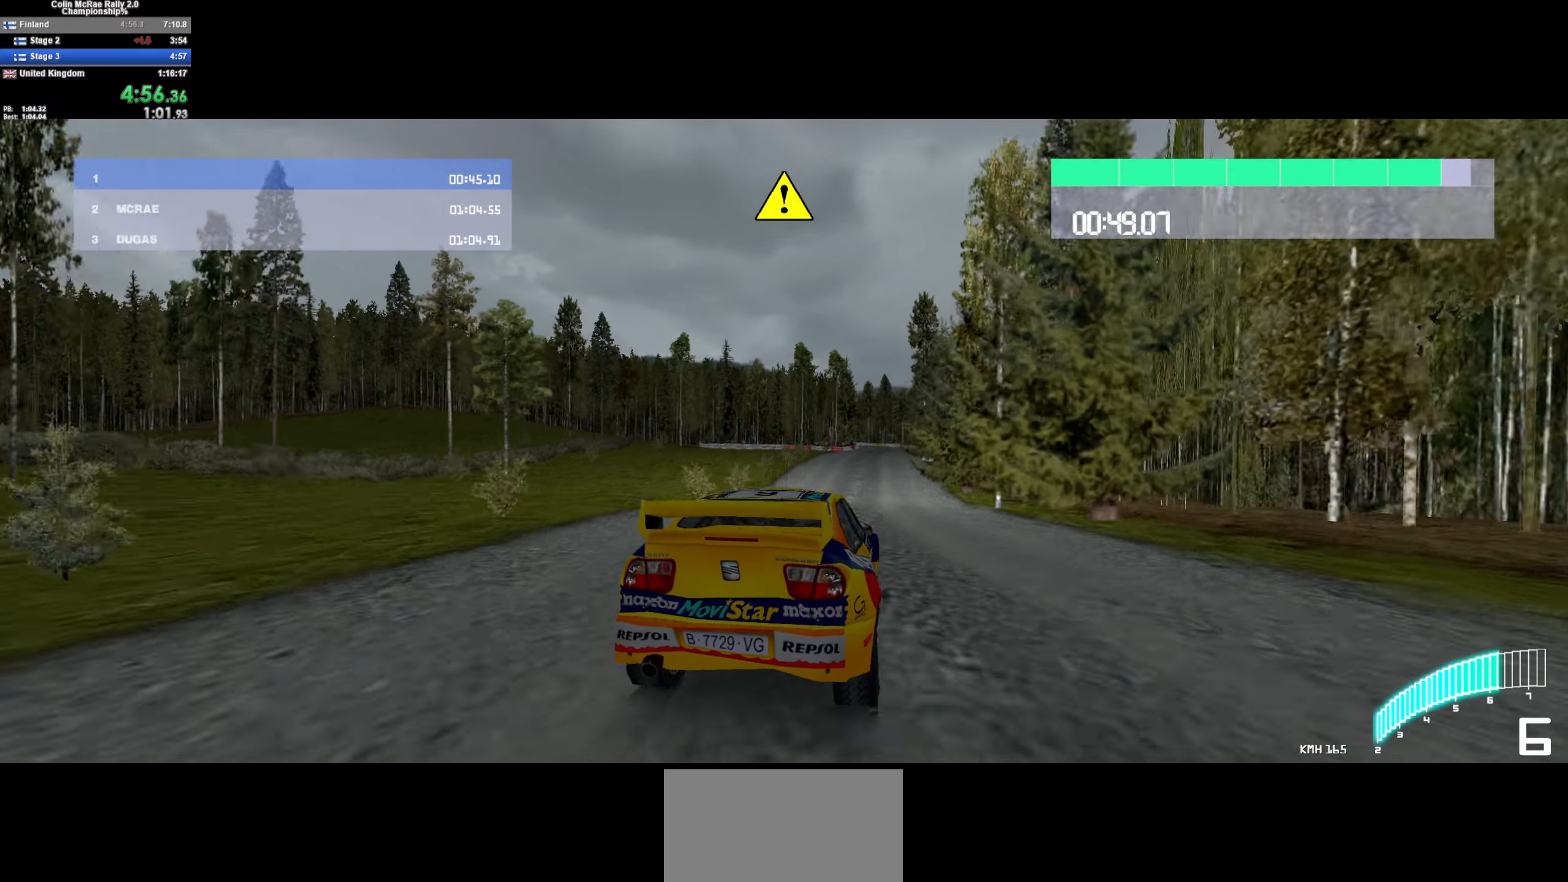
{"keys": ["w"], "events": [[350, "d", "down"], [483, "d", "up"]]}
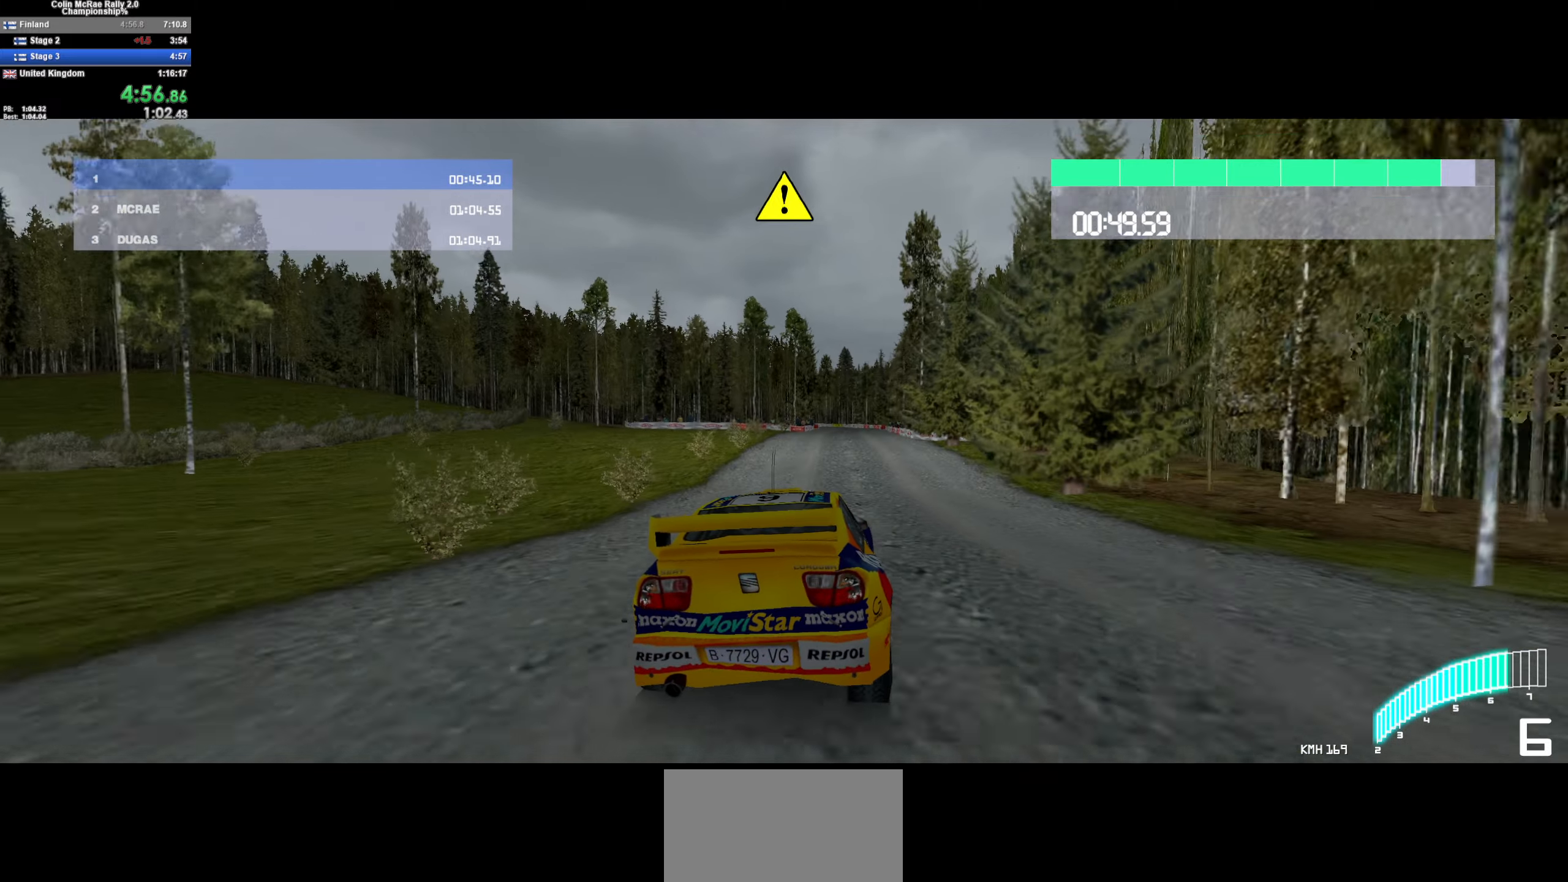
{"keys": ["w"], "events": [[116, "d", "down"], [216, "d", "up"], [400, "d", "down"], [450, "d", "up"]]}
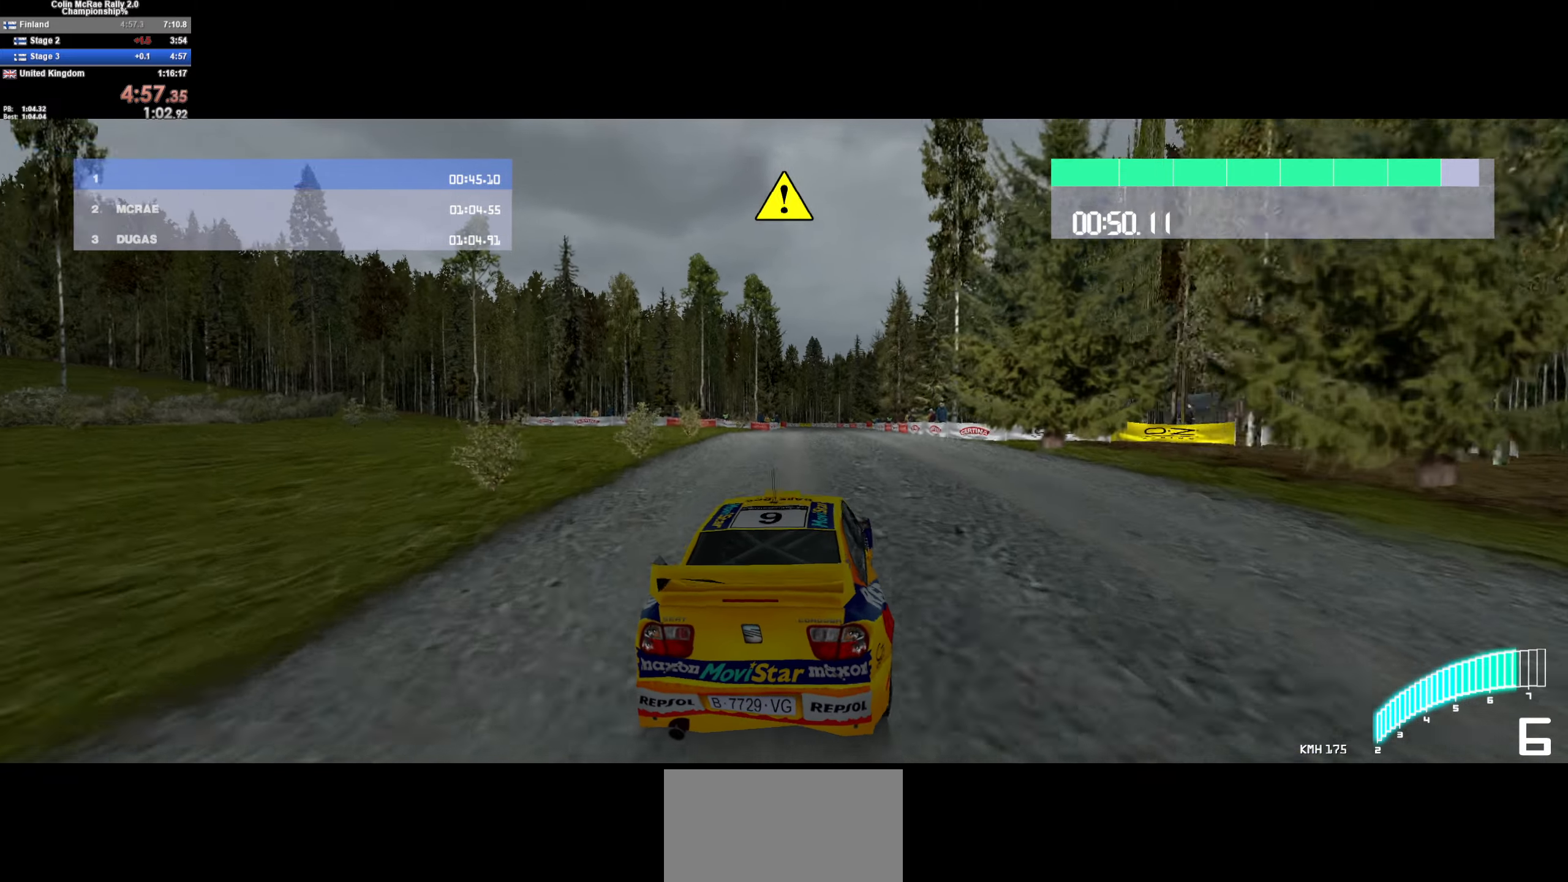
{"keys": ["w"], "events": []}
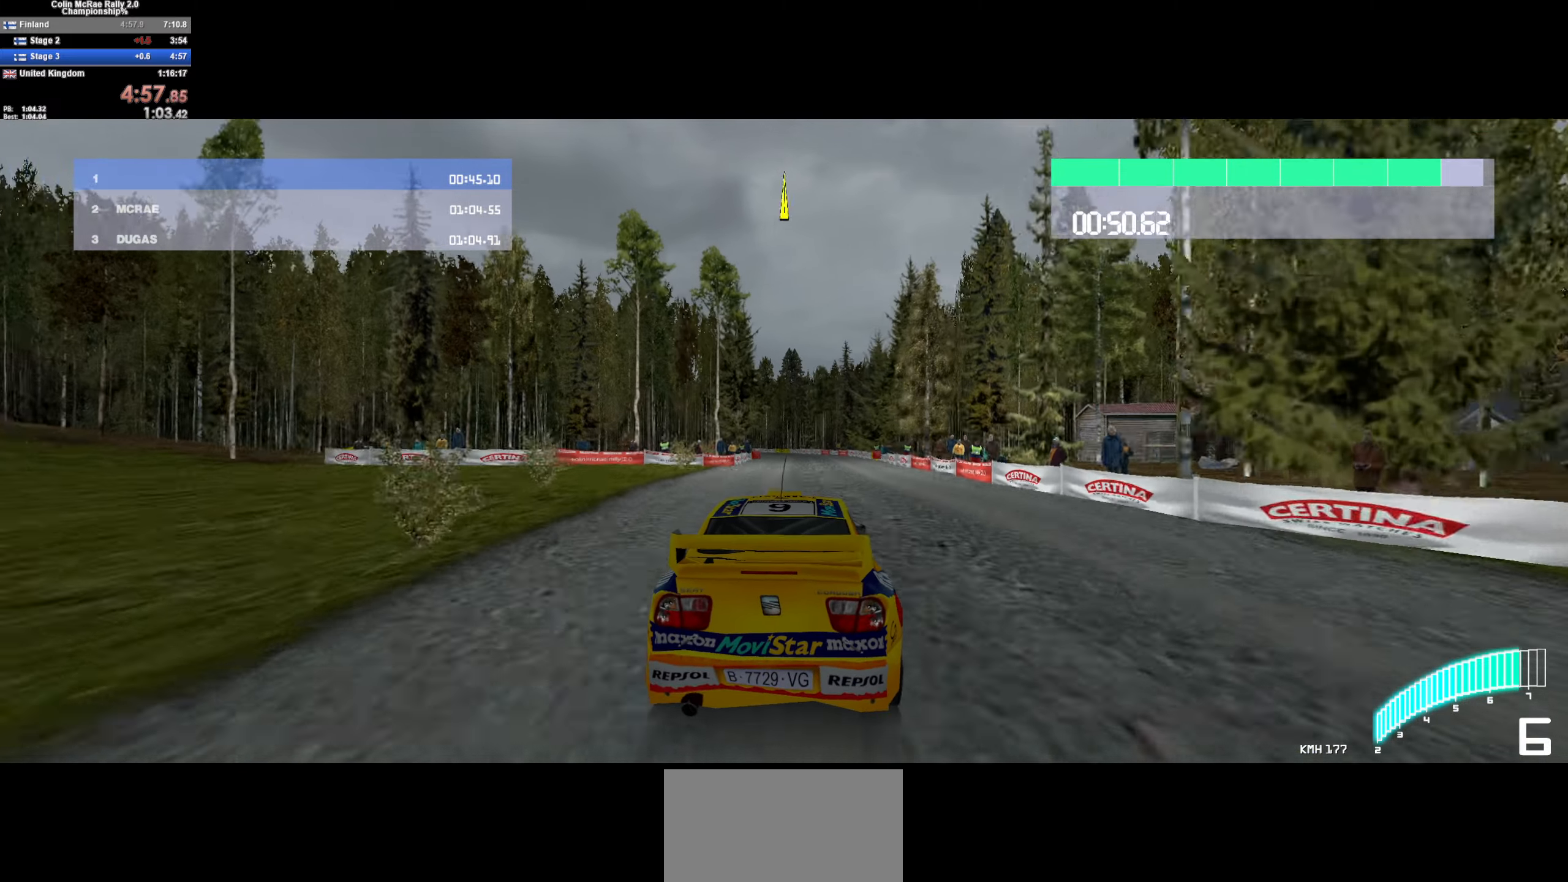
{"keys": ["w"], "events": []}
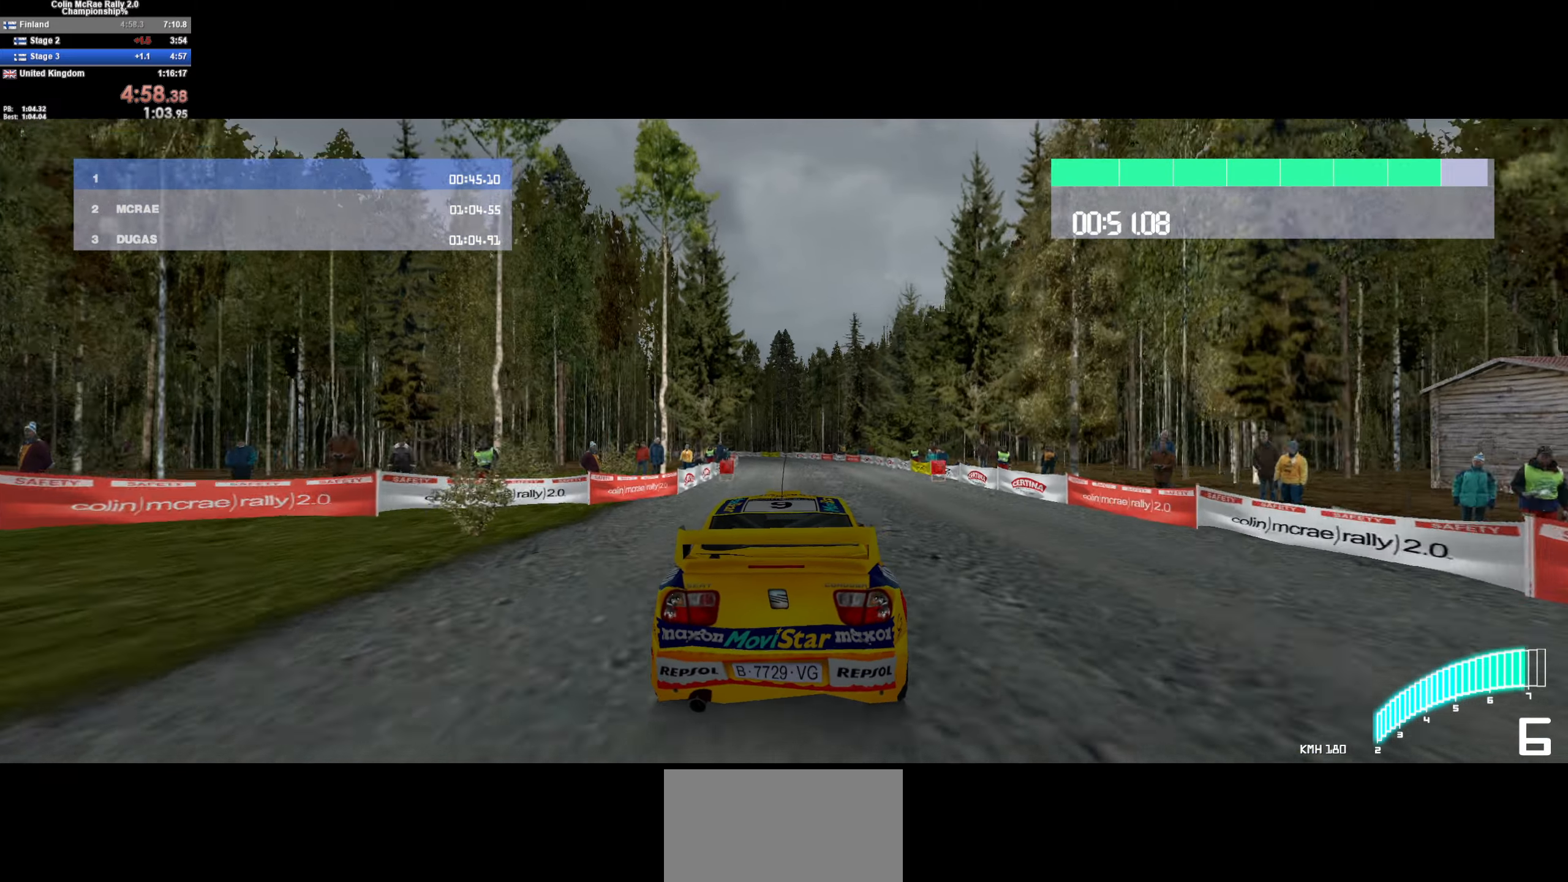
{"keys": ["w"], "events": []}
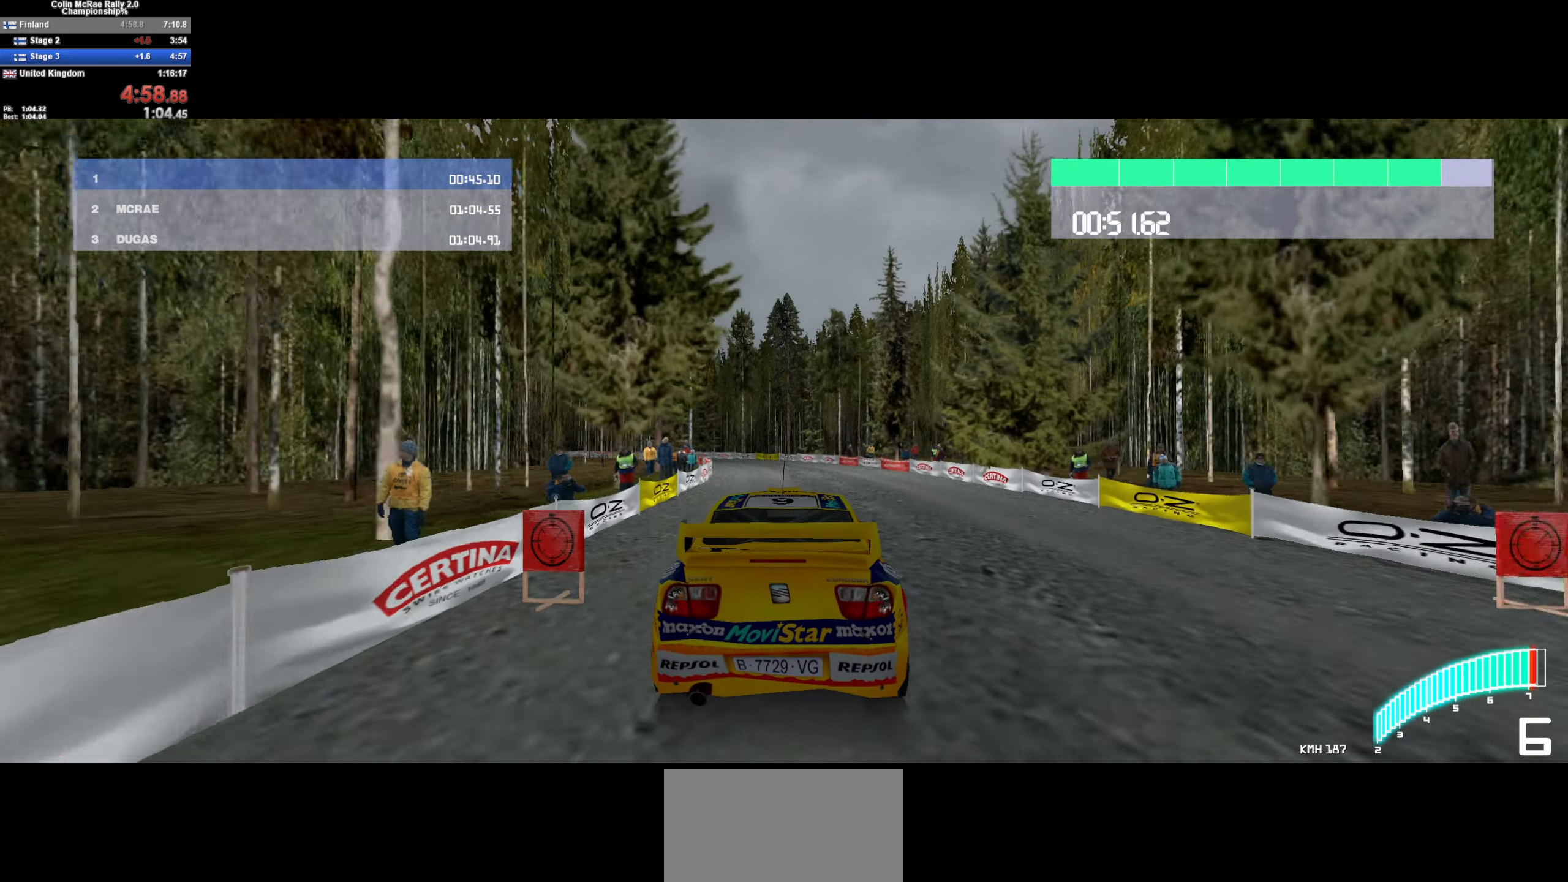
{"keys": [], "events": [[183, "w", "up"]]}